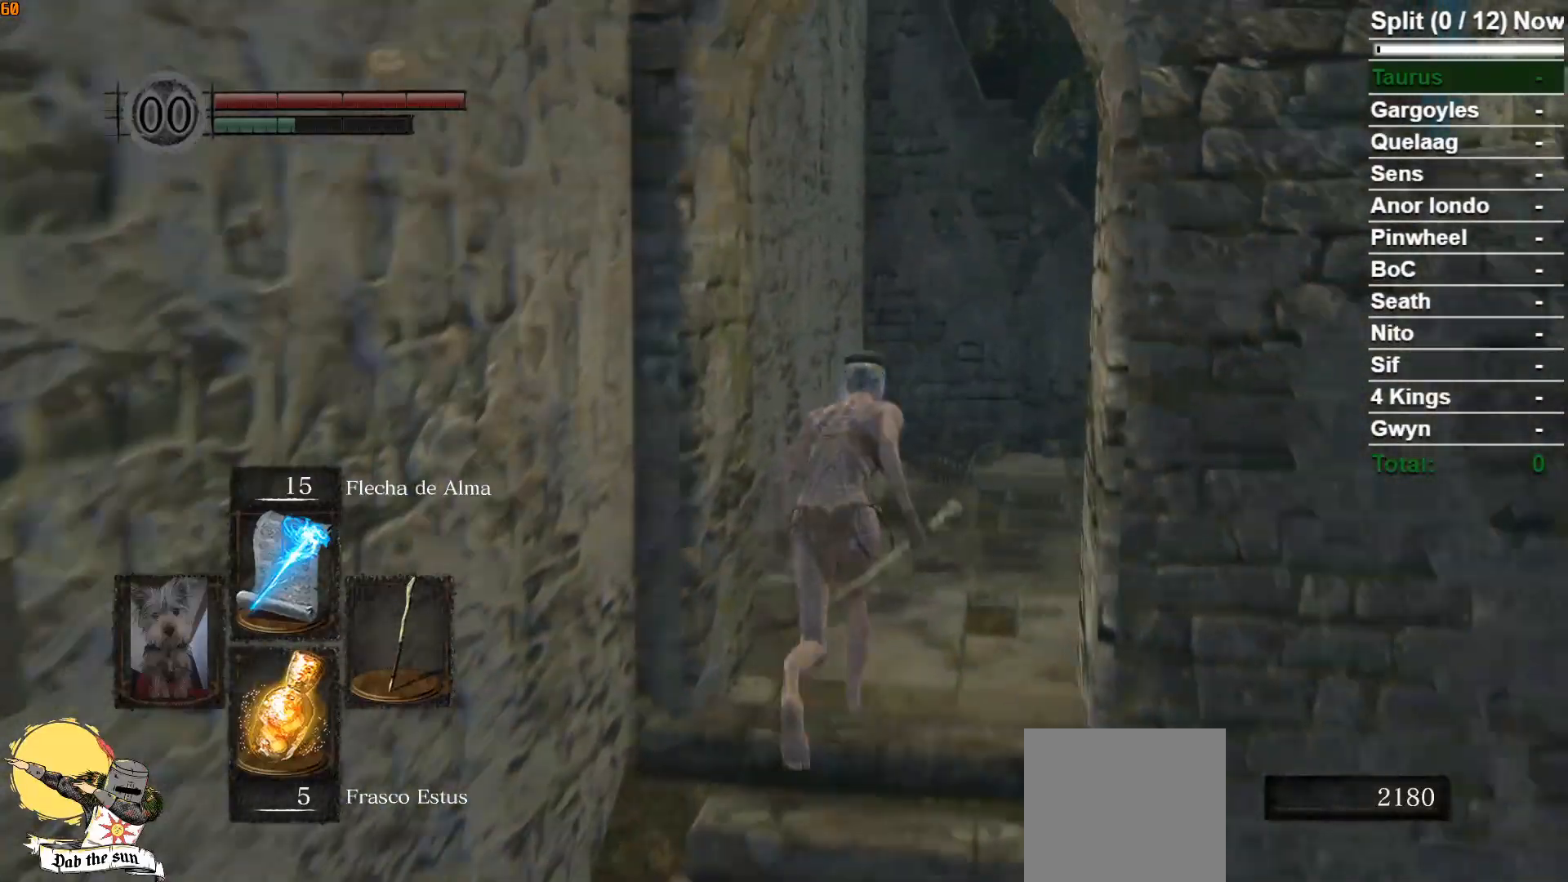
Gameplay with a controller (Xbox layout); each line is a JSON object with the inputs held at the frame after it. "events" lists button and stick changes between this image and that frame as [ms after this image, input, new state], when the widget could be followed in between.
{"buttons": ["B"], "left_stick": "up", "right_stick": "center", "events": []}
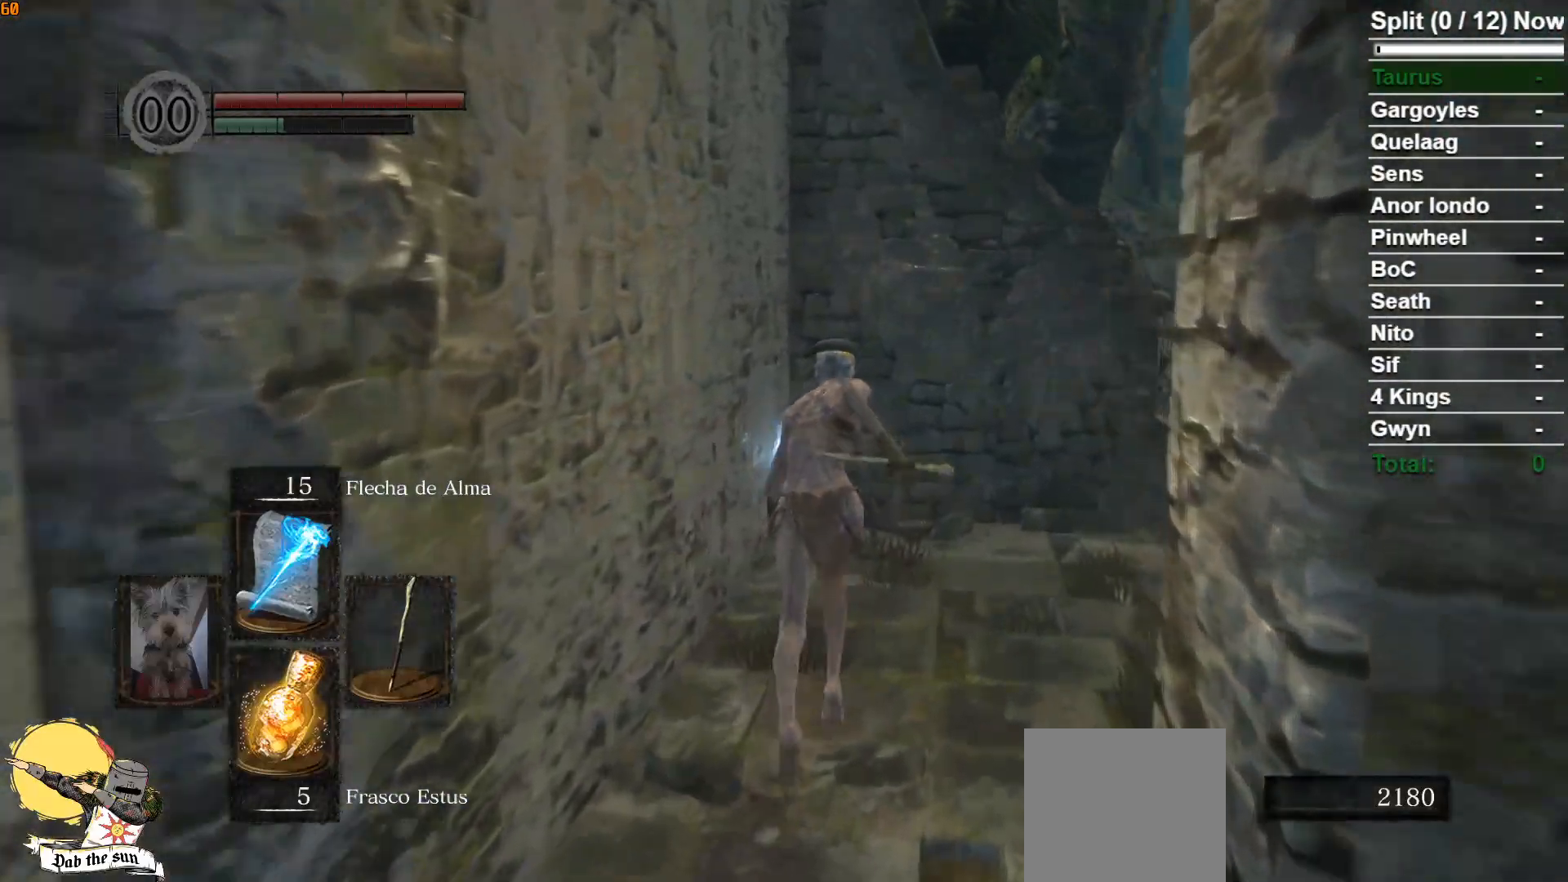
{"buttons": ["B"], "left_stick": "up-left", "right_stick": "center", "events": [[267, "A", "down"], [333, "A", "up"], [417, "A", "down"], [467, "left_stick", "up-left"], [500, "A", "up"]]}
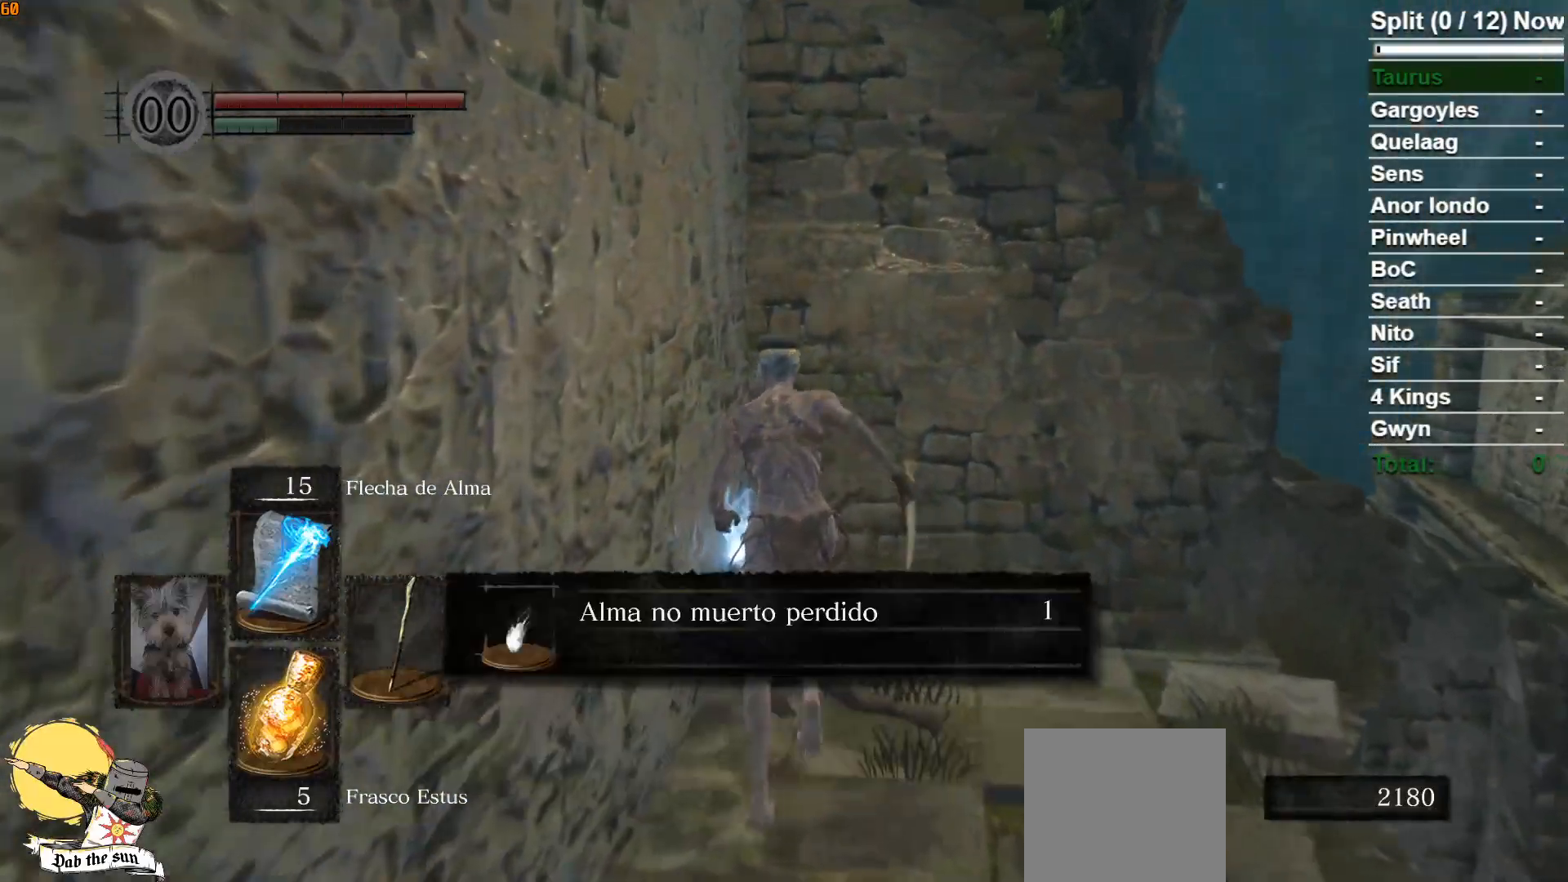
{"buttons": ["A", "B"], "left_stick": "down-left", "right_stick": "center", "events": [[117, "A", "down"], [117, "left_stick", "left"], [183, "A", "up"], [267, "left_stick", "down-left"], [300, "A", "down"], [350, "A", "up"], [467, "A", "down"]]}
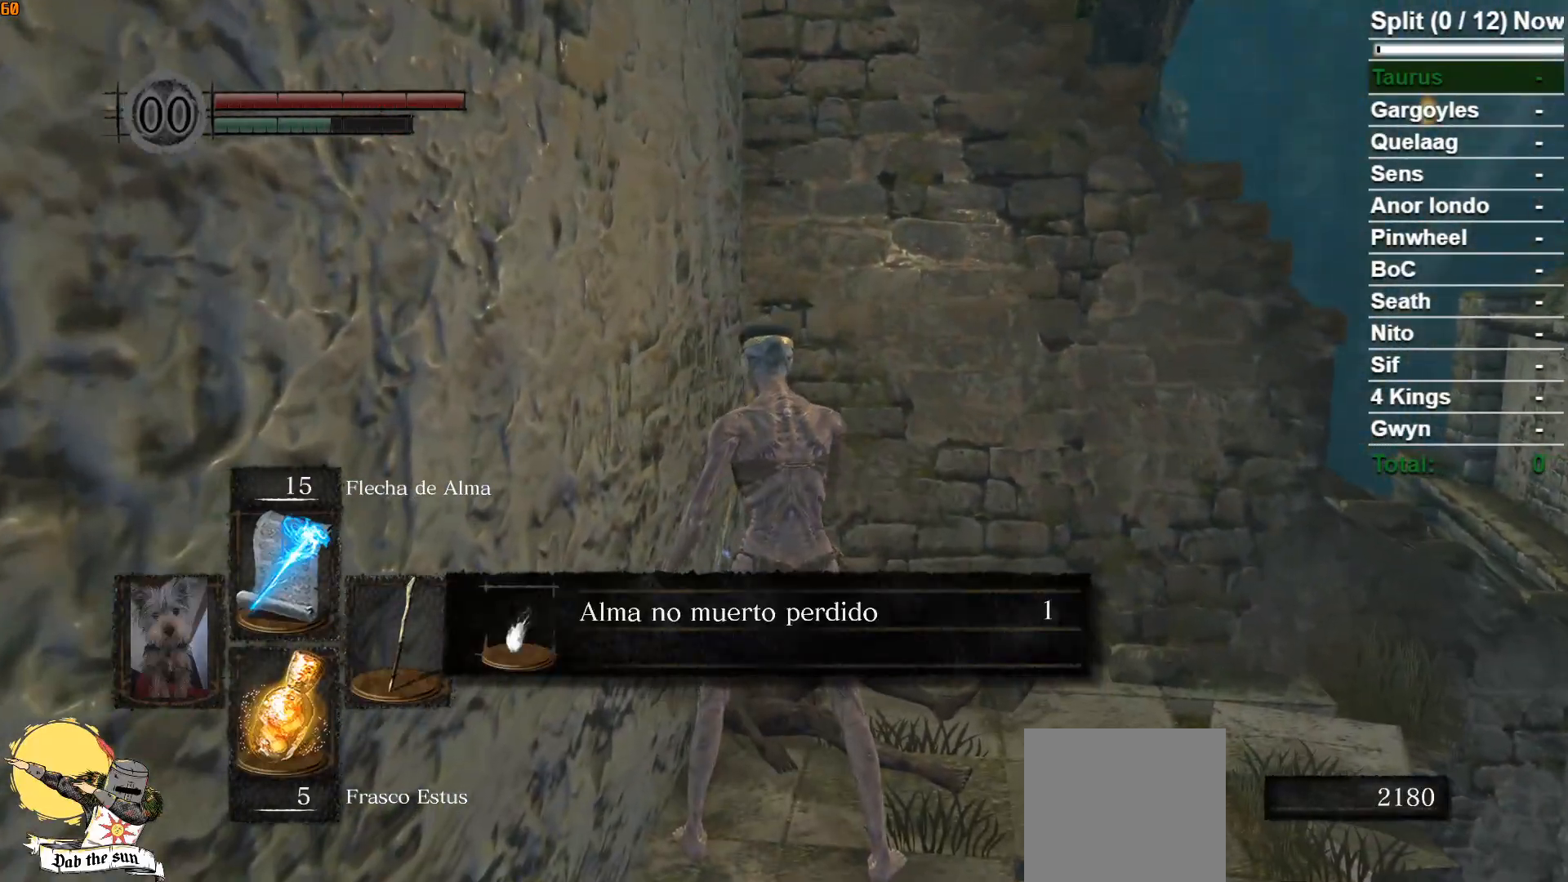
{"buttons": ["B"], "left_stick": "down-left", "right_stick": "left", "events": [[33, "A", "up"], [150, "A", "down"], [217, "A", "up"], [350, "right_stick", "left"]]}
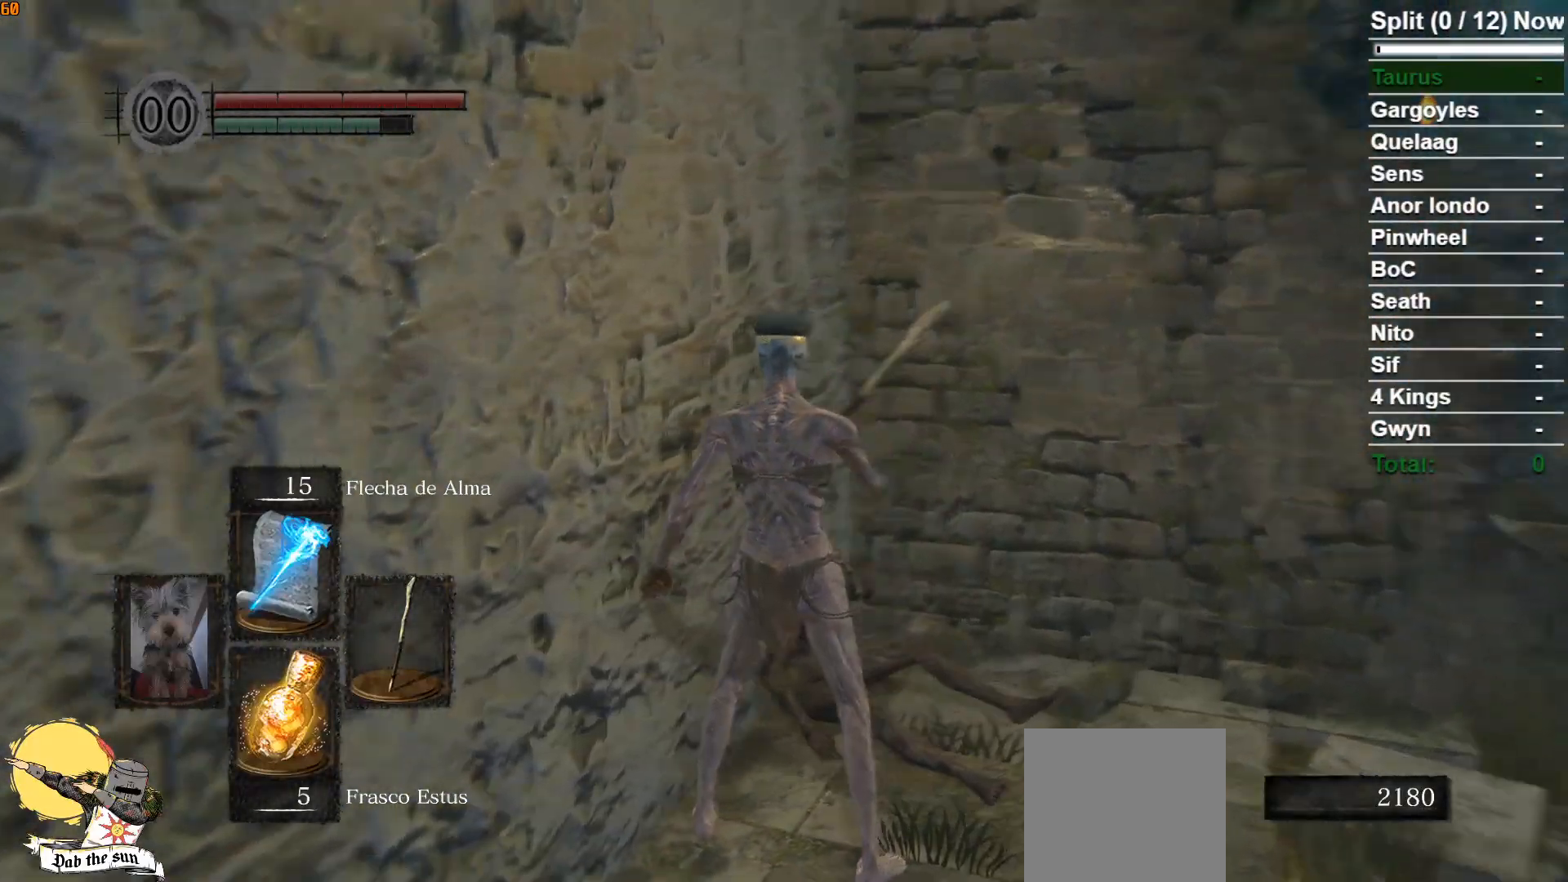
{"buttons": ["B"], "left_stick": "up-left", "right_stick": "left", "events": [[383, "left_stick", "left"], [483, "left_stick", "up-left"]]}
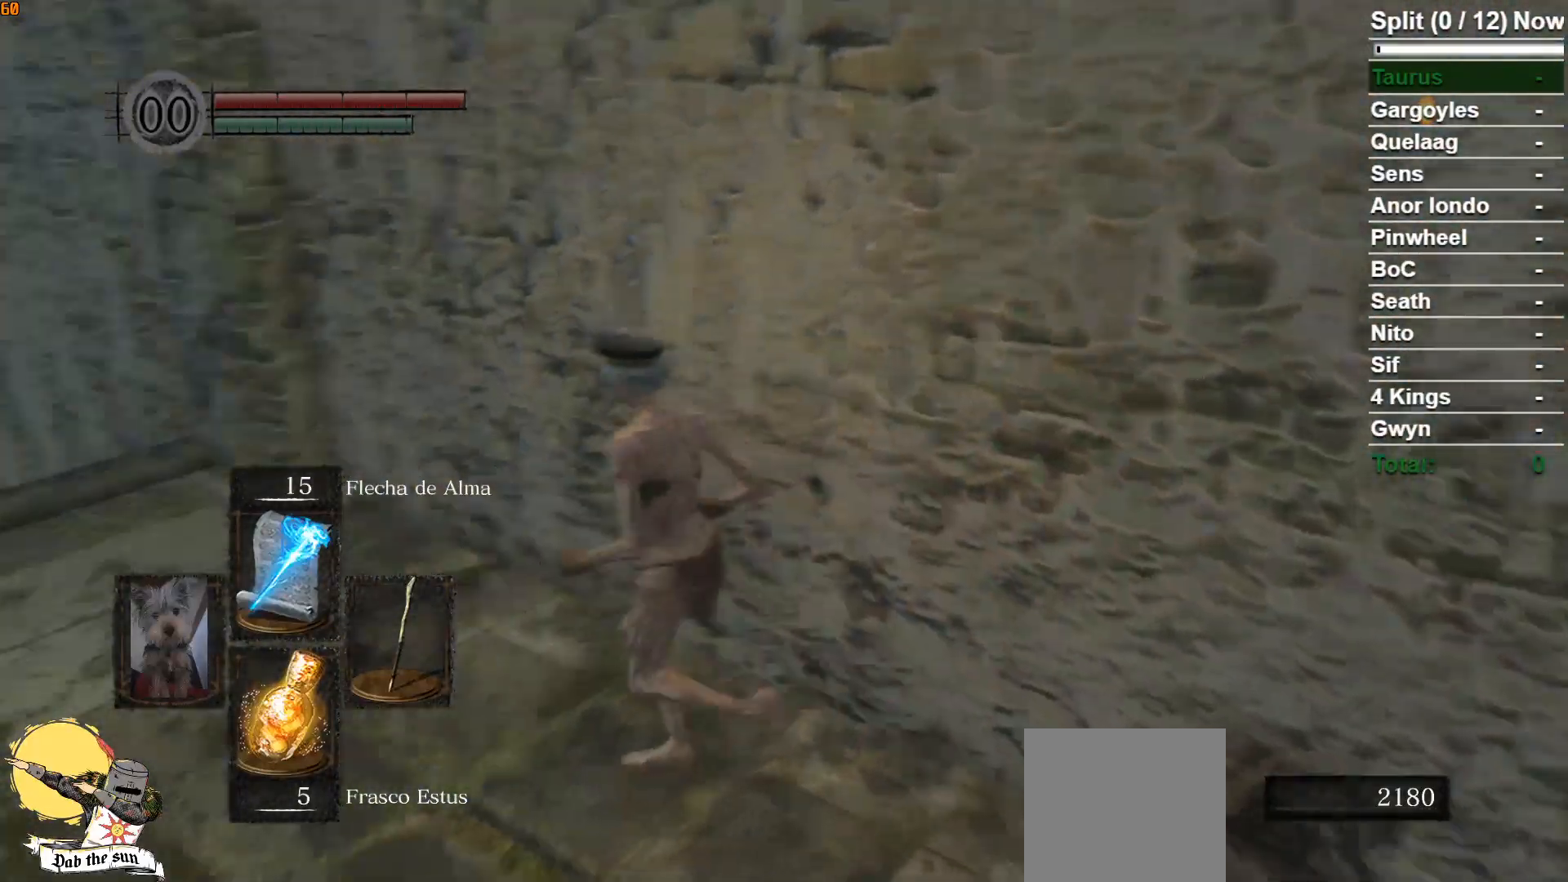
{"buttons": ["B"], "left_stick": "up", "right_stick": "center", "events": [[150, "left_stick", "up"], [217, "right_stick", "center"]]}
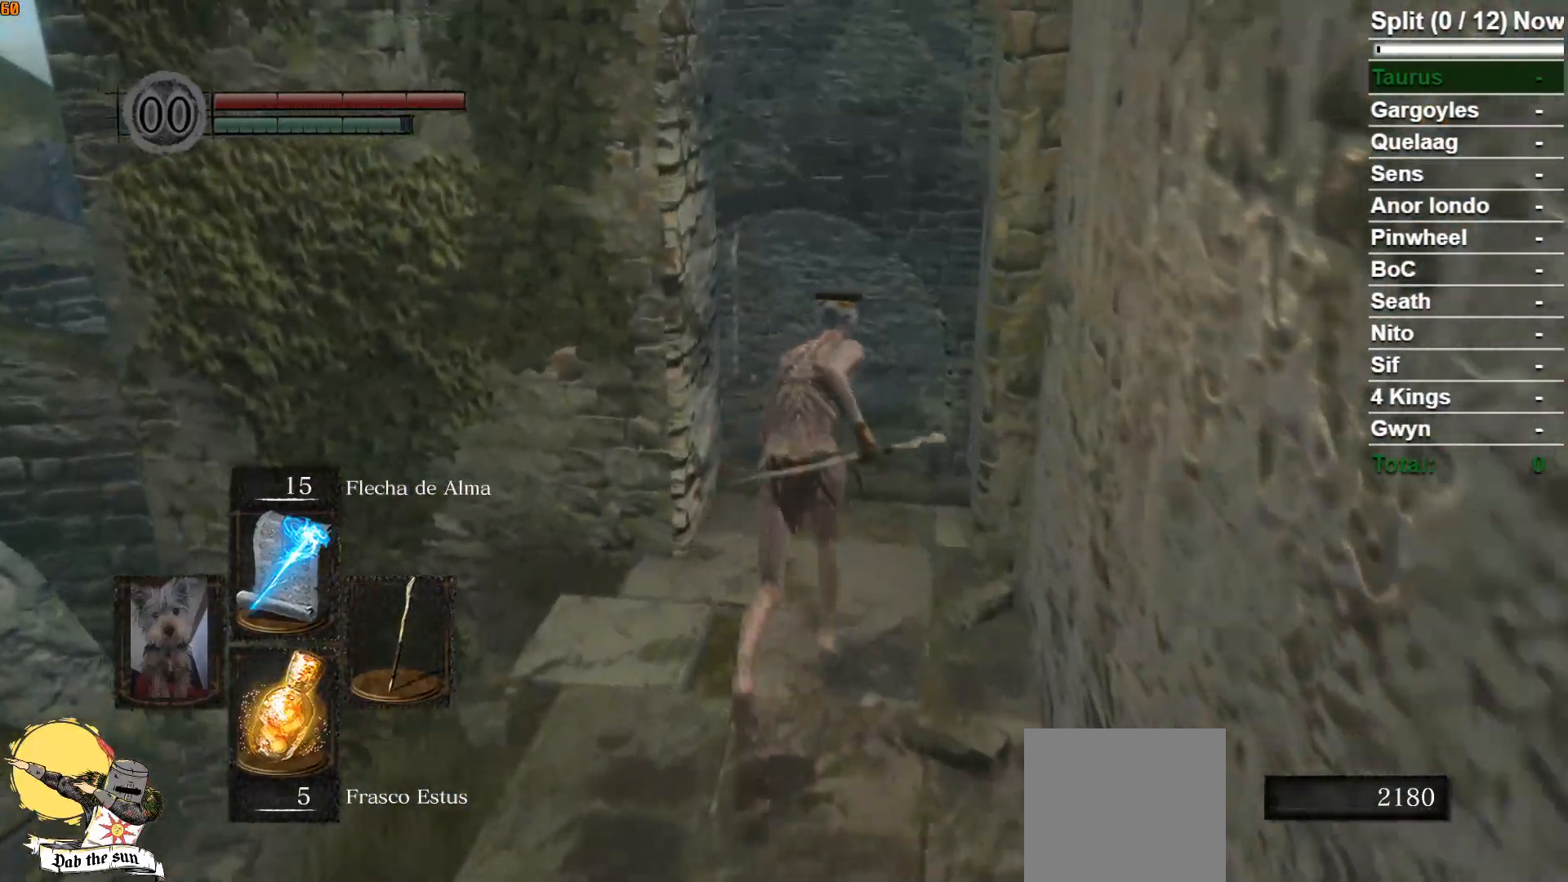
{"buttons": ["B"], "left_stick": "up", "right_stick": "center", "events": [[250, "right_stick", "down"], [467, "right_stick", "center"]]}
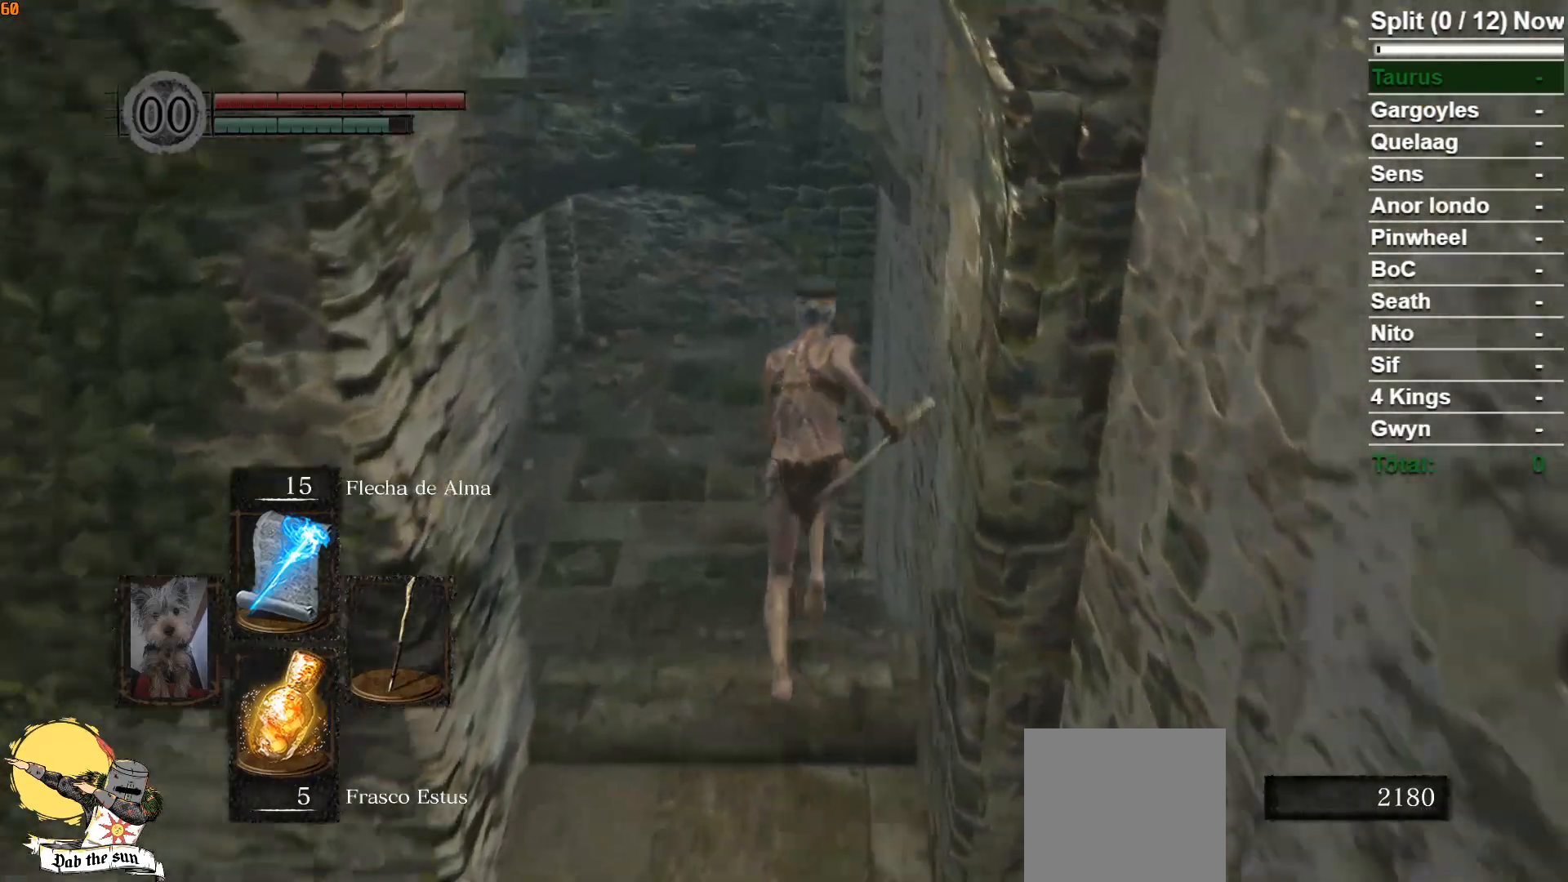
{"buttons": ["B"], "left_stick": "up", "right_stick": "center", "events": []}
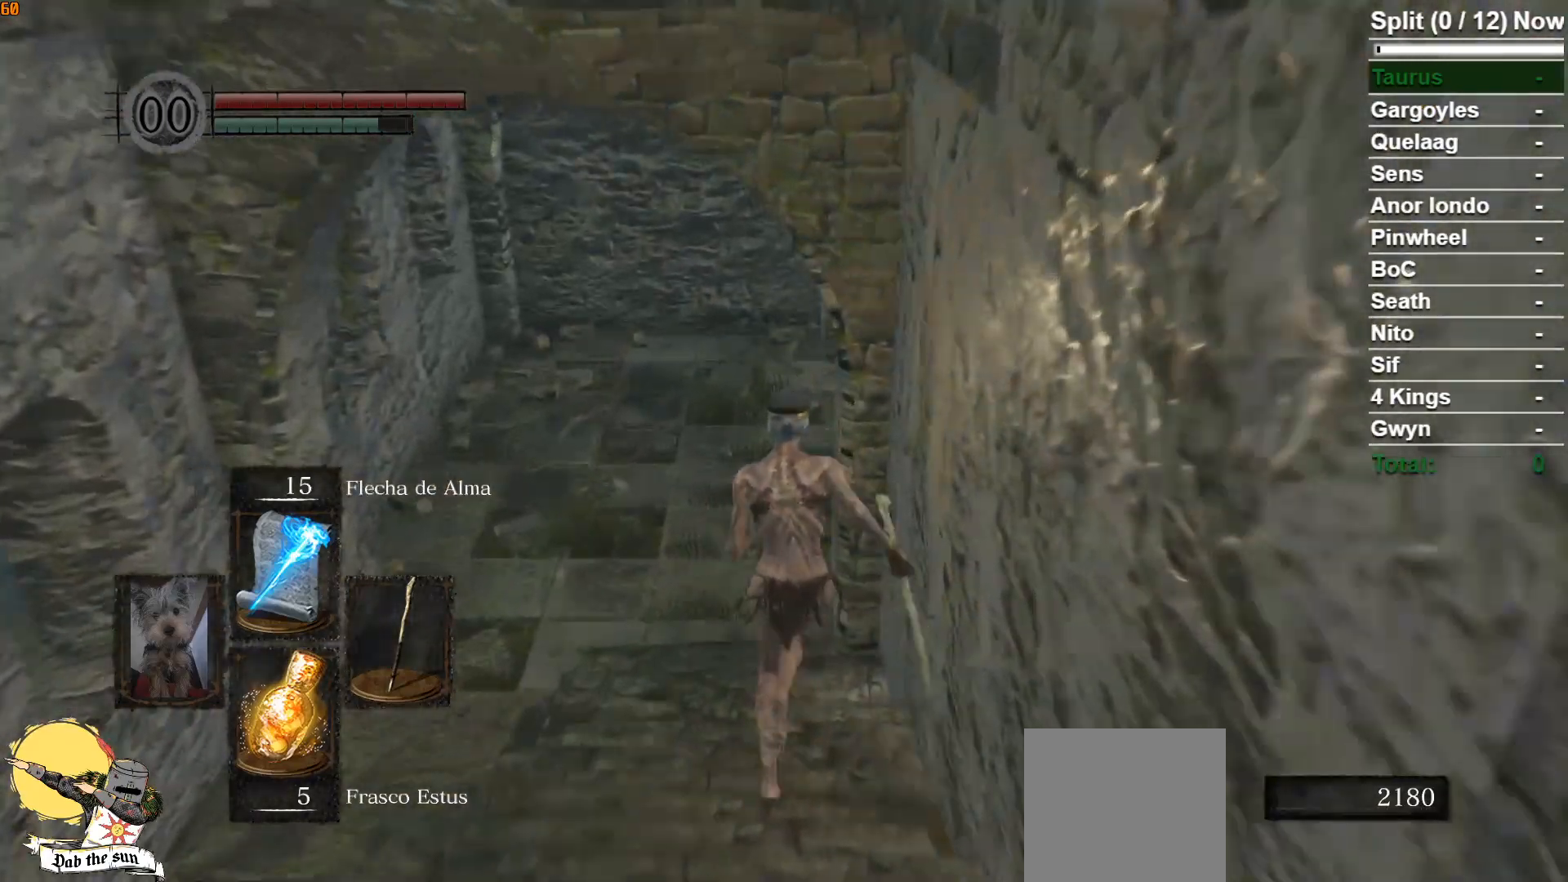
{"buttons": ["B"], "left_stick": "up", "right_stick": "down-right", "events": [[283, "right_stick", "down-right"]]}
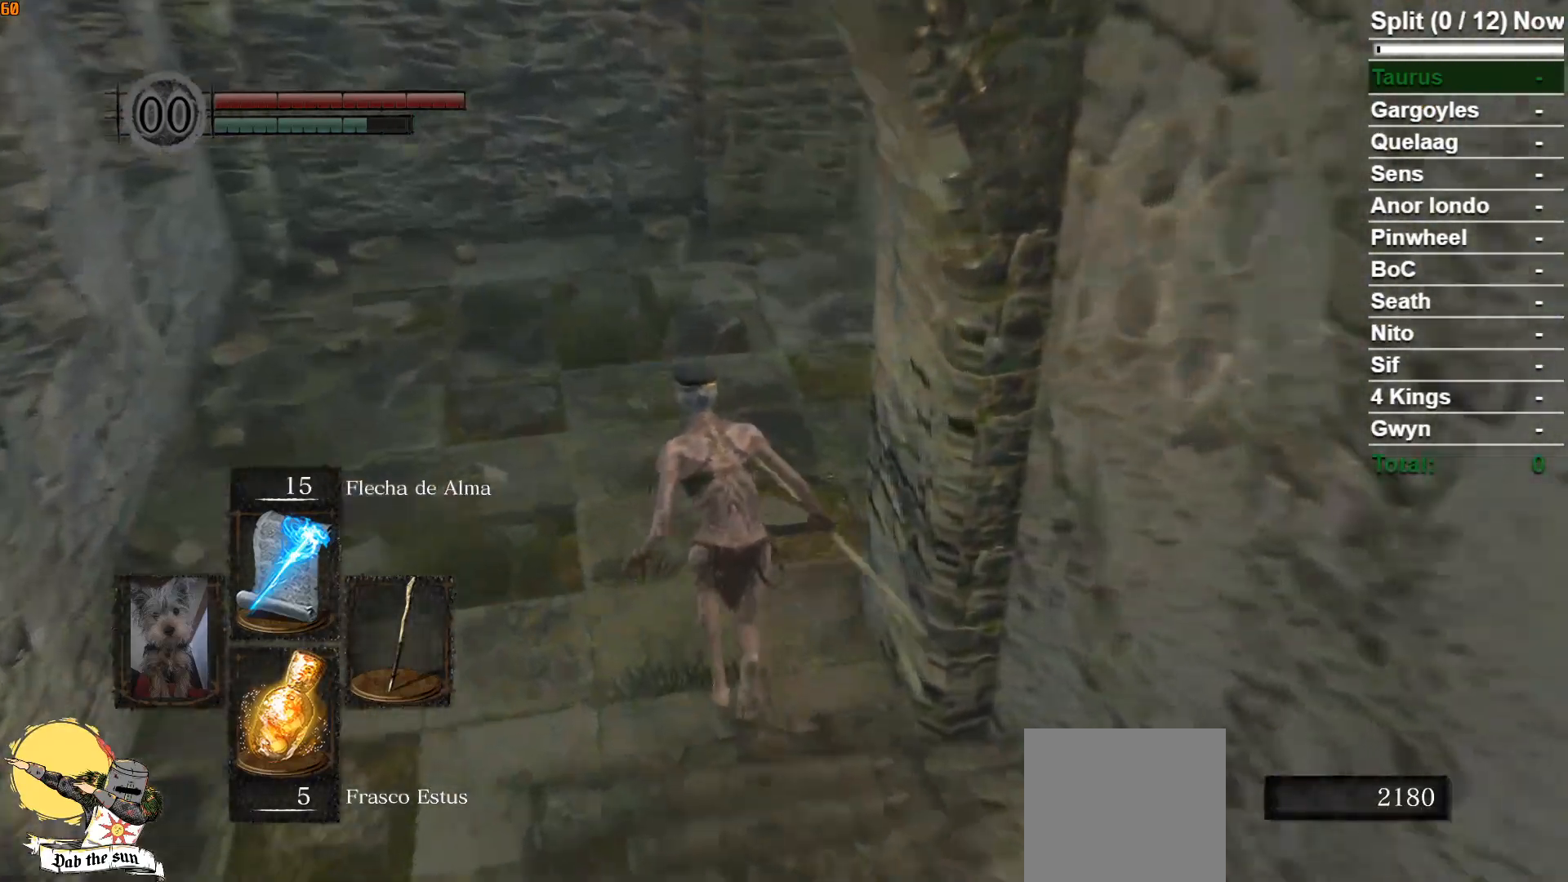
{"buttons": ["B"], "left_stick": "up-left", "right_stick": "down-right", "events": [[250, "left_stick", "up-left"]]}
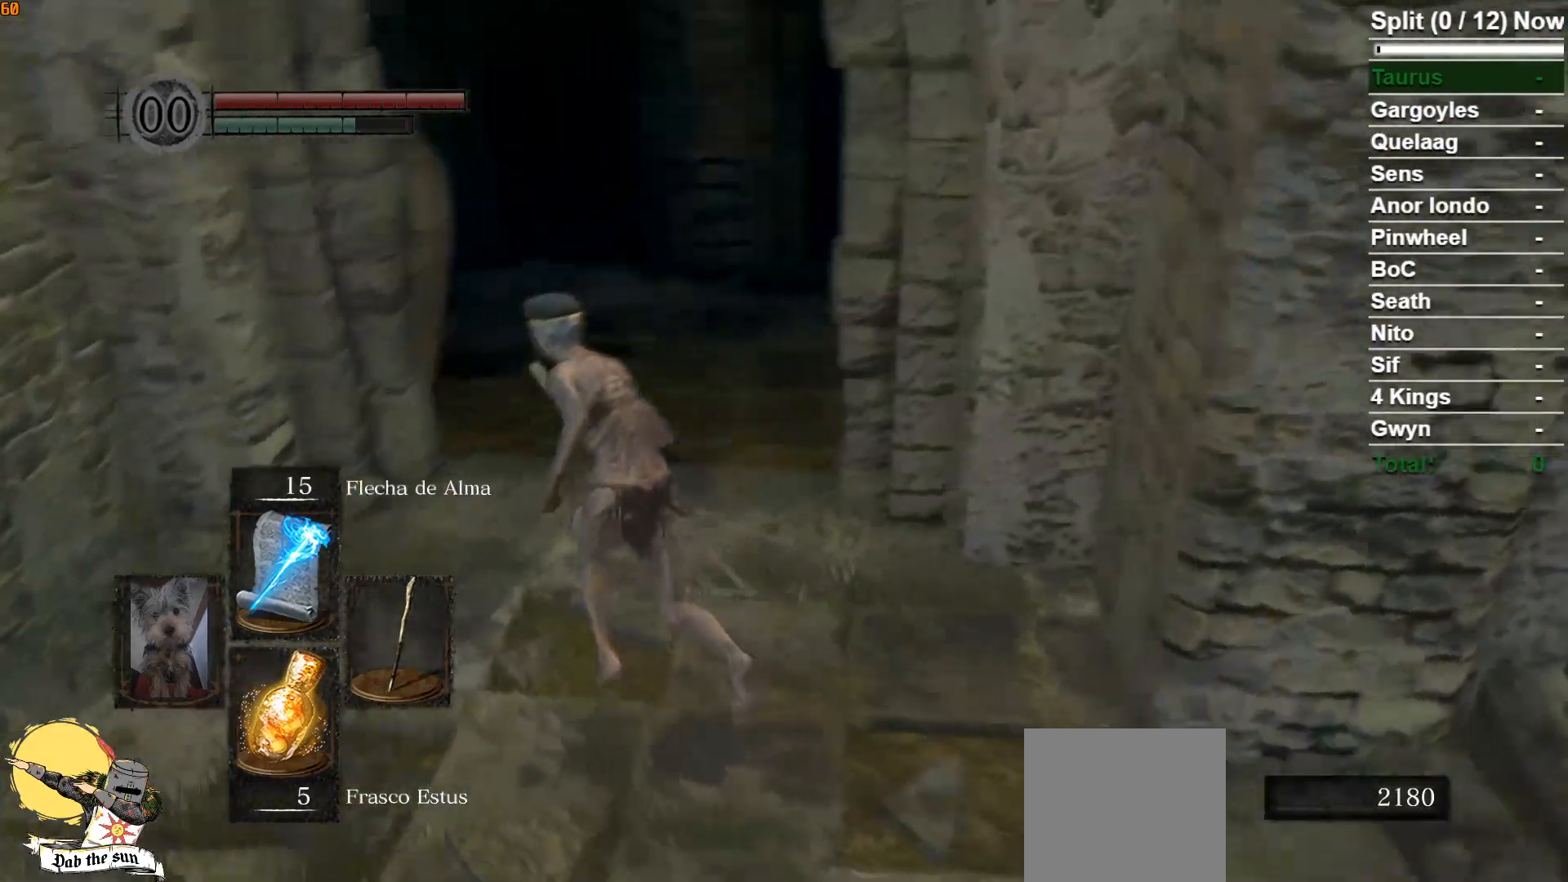
{"buttons": ["B"], "left_stick": "up-left", "right_stick": "center", "events": [[83, "right_stick", "center"]]}
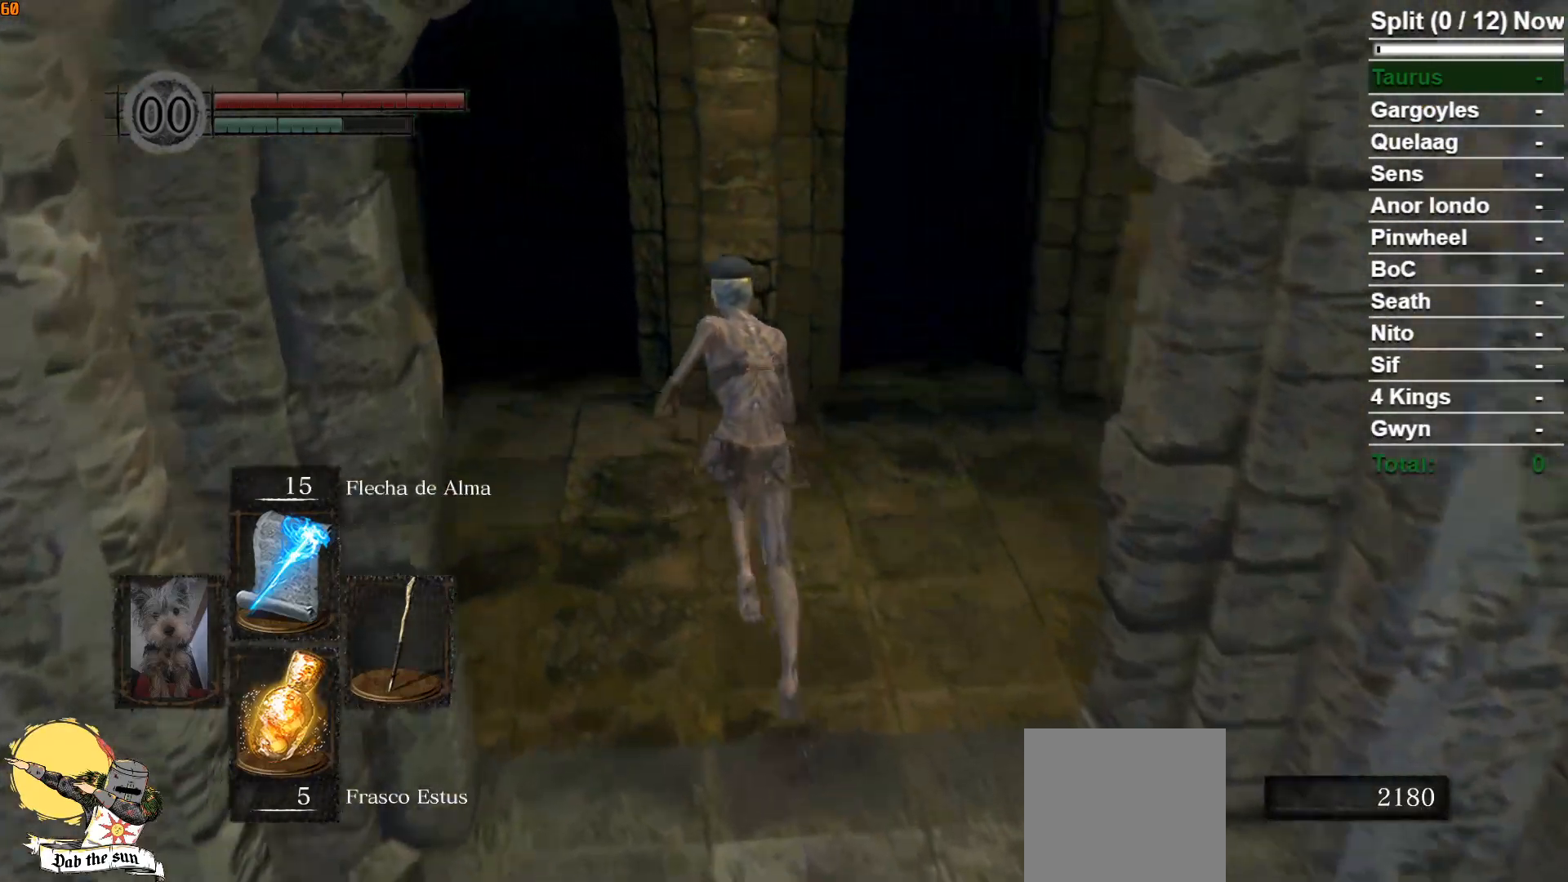
{"buttons": ["B"], "left_stick": "up", "right_stick": "down-right", "events": [[117, "right_stick", "down-left"], [317, "left_stick", "up"], [450, "right_stick", "down-right"]]}
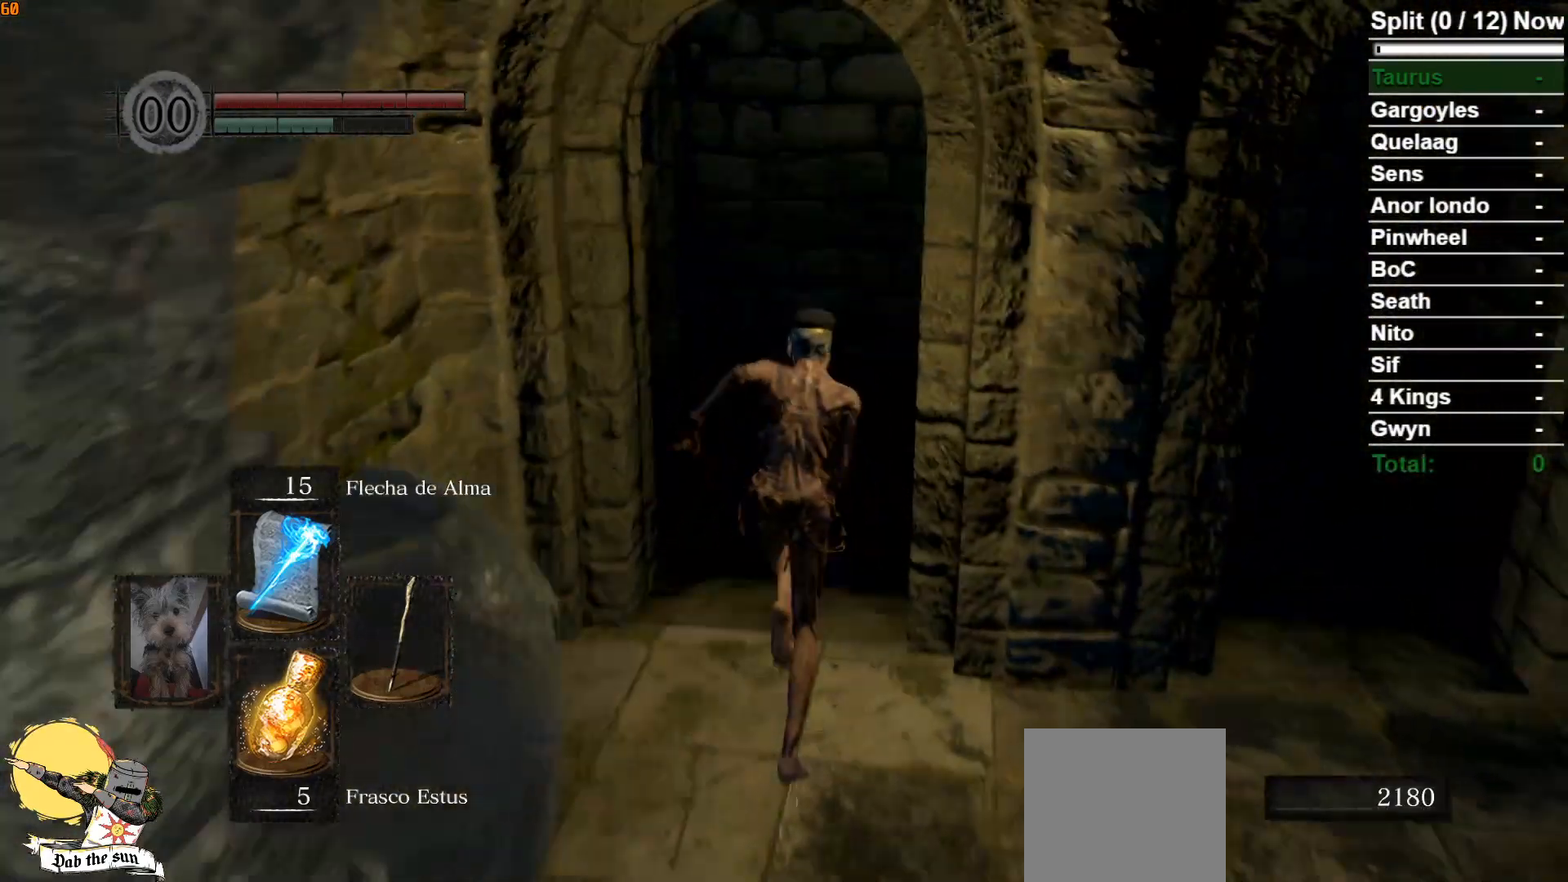
{"buttons": [], "left_stick": "center", "right_stick": "down-right", "events": [[300, "B", "up"], [433, "left_stick", "center"]]}
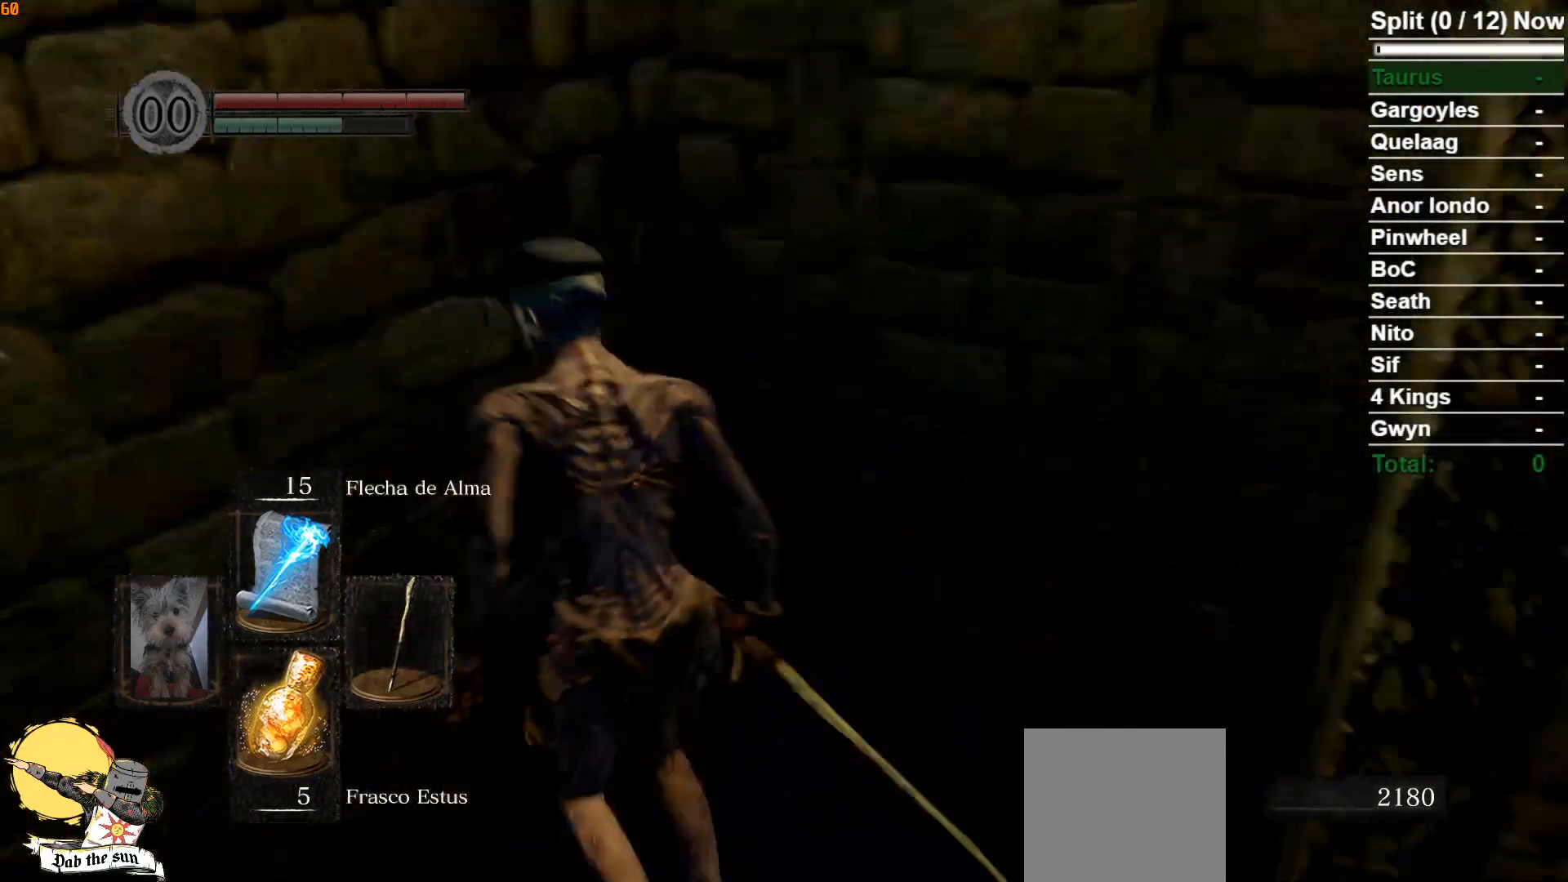
{"buttons": [], "left_stick": "up-right", "right_stick": "center", "events": [[283, "left_stick", "up-right"], [333, "right_stick", "right"], [450, "right_stick", "center"]]}
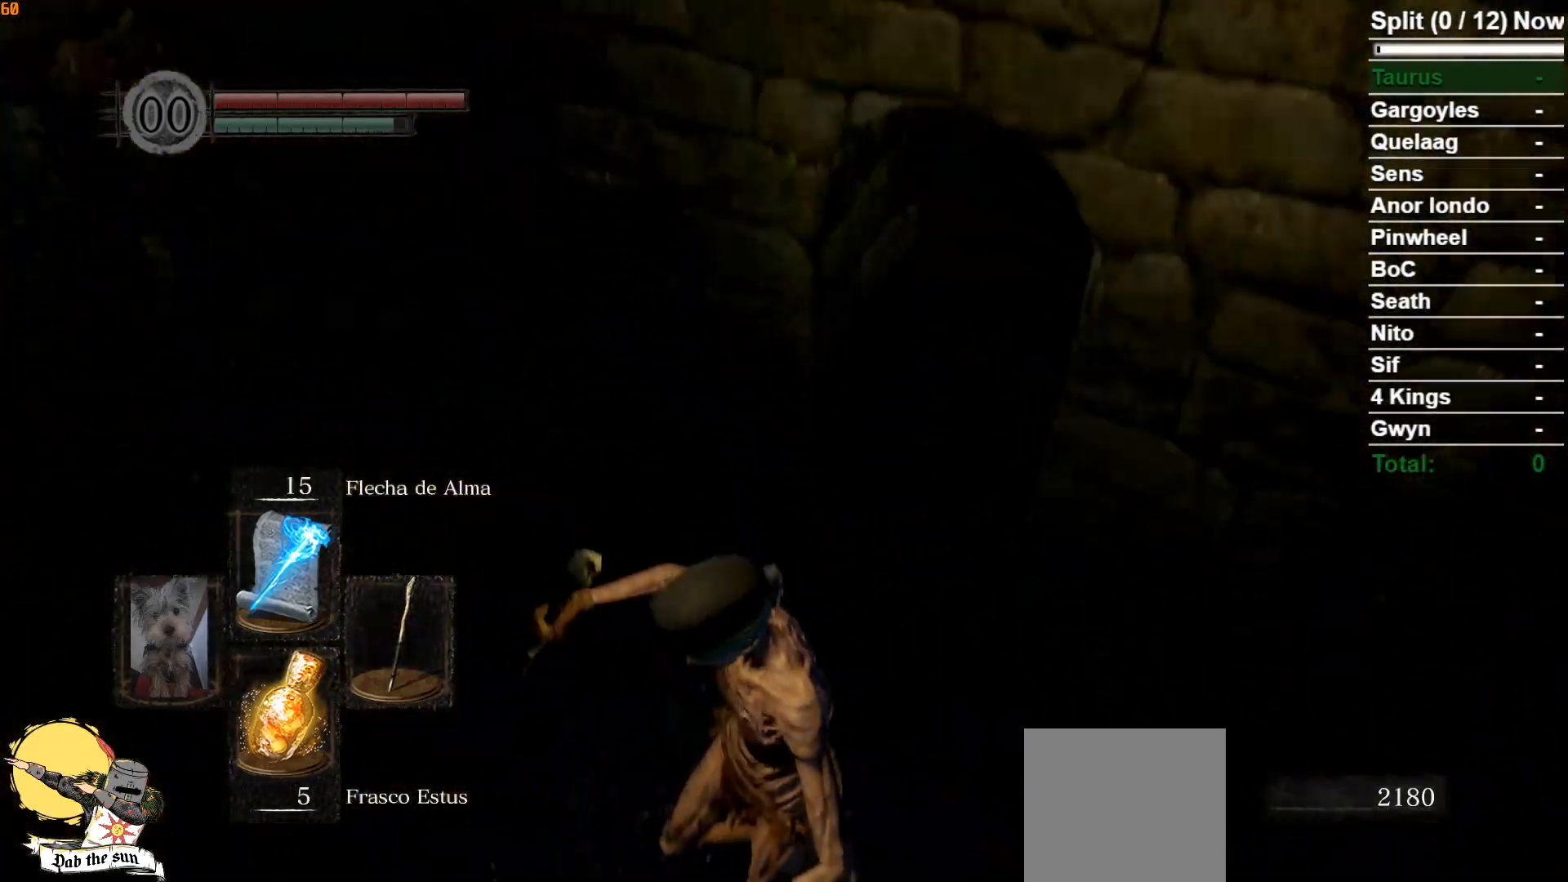
{"buttons": [], "left_stick": "up-right", "right_stick": "center", "events": [[17, "B", "down"], [83, "B", "up"], [183, "B", "down"], [233, "B", "up"]]}
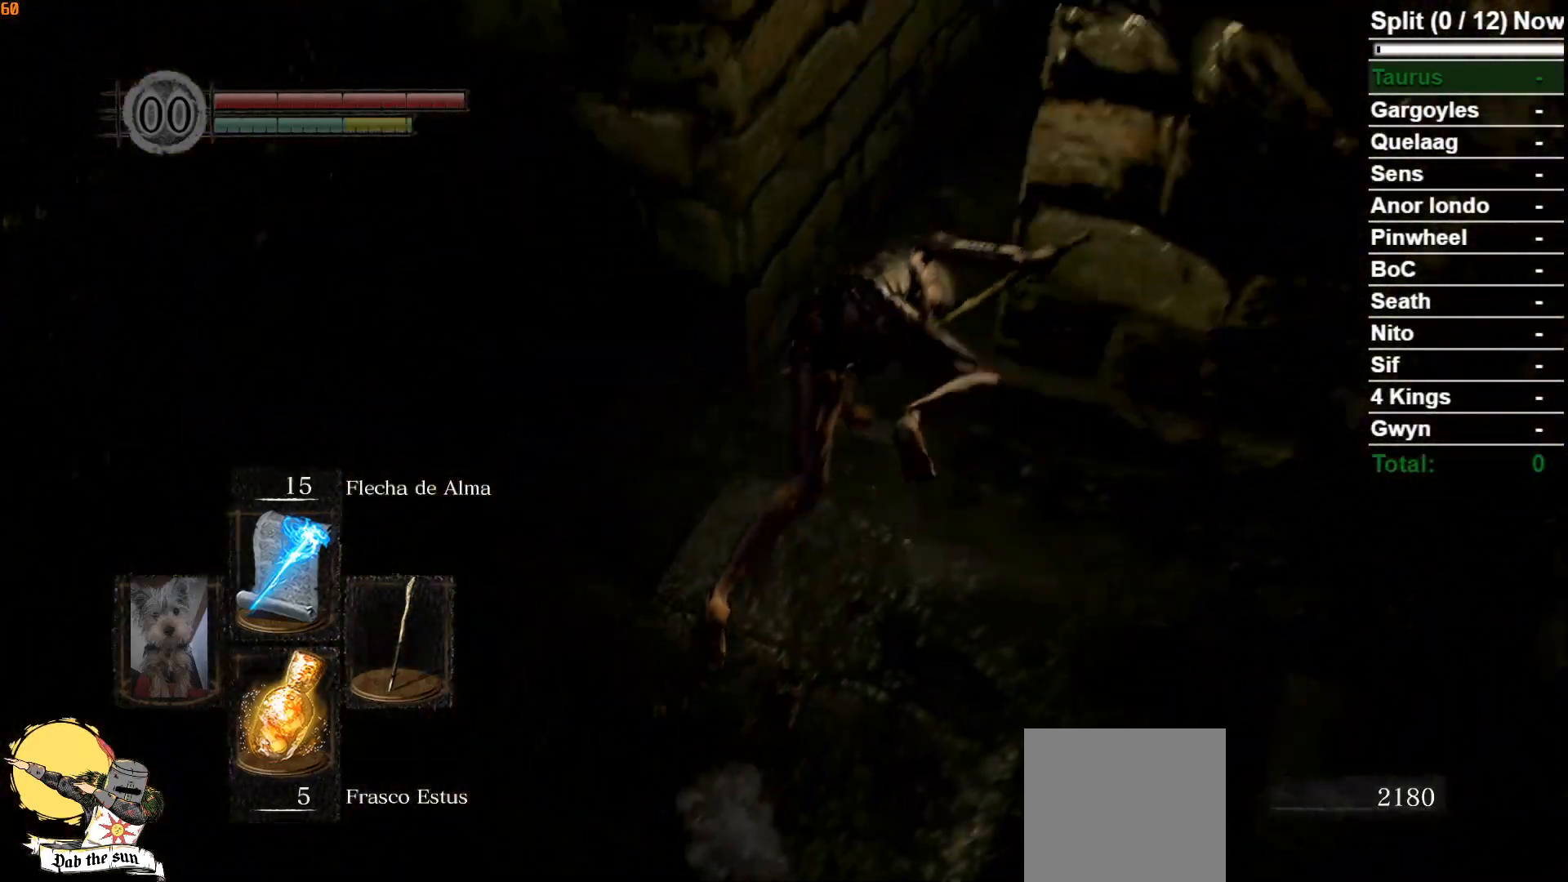
{"buttons": ["B"], "left_stick": "up", "right_stick": "center", "events": [[100, "B", "down"], [267, "right_stick", "down-right"], [367, "left_stick", "up"], [500, "right_stick", "center"]]}
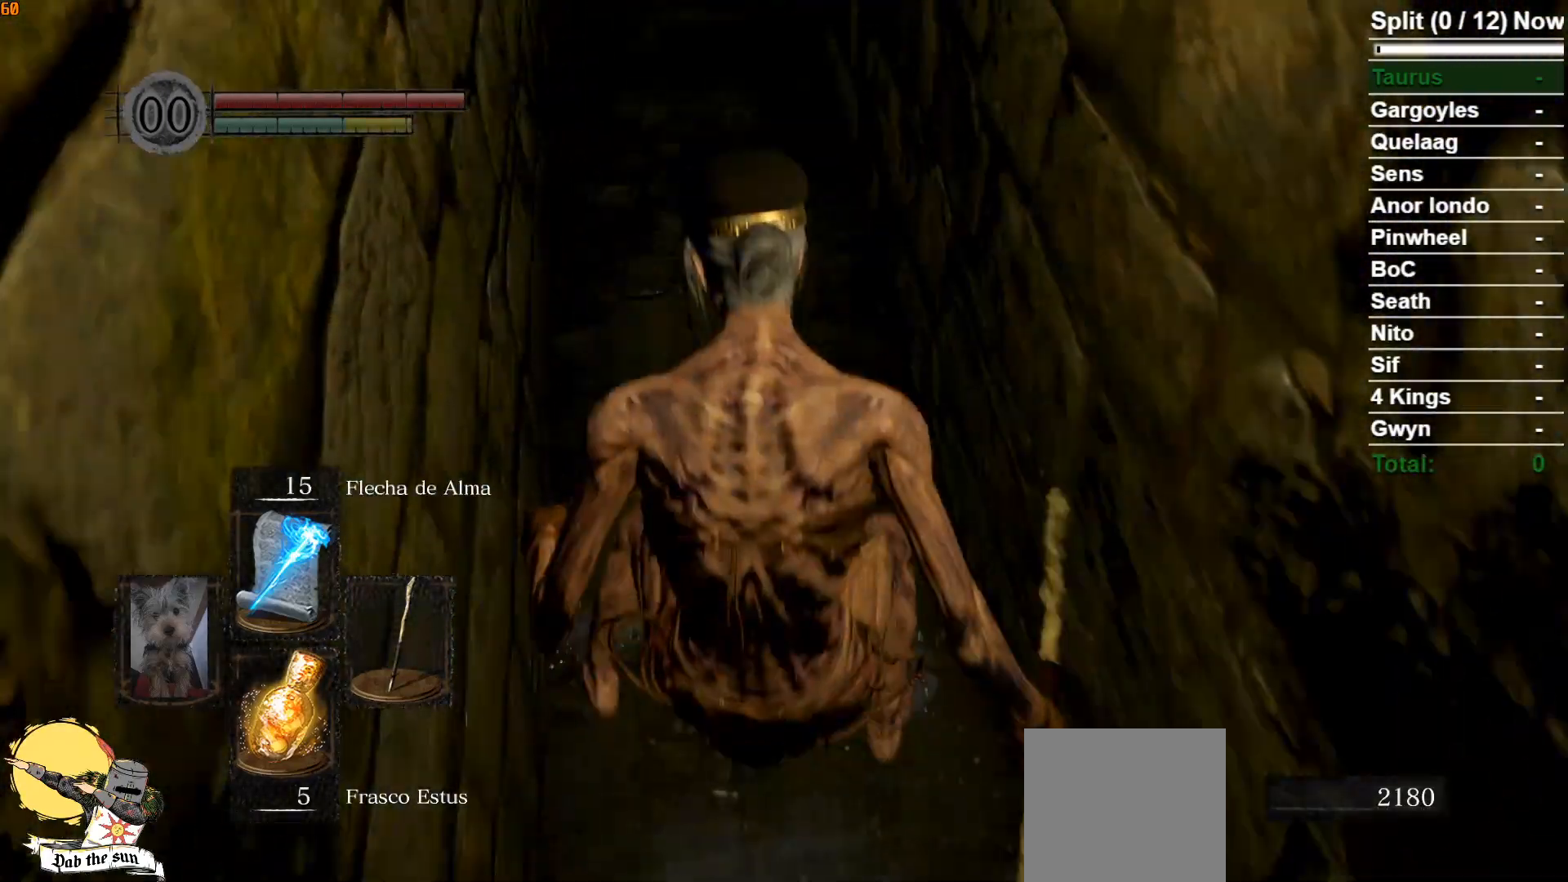
{"buttons": ["B"], "left_stick": "up", "right_stick": "center", "events": []}
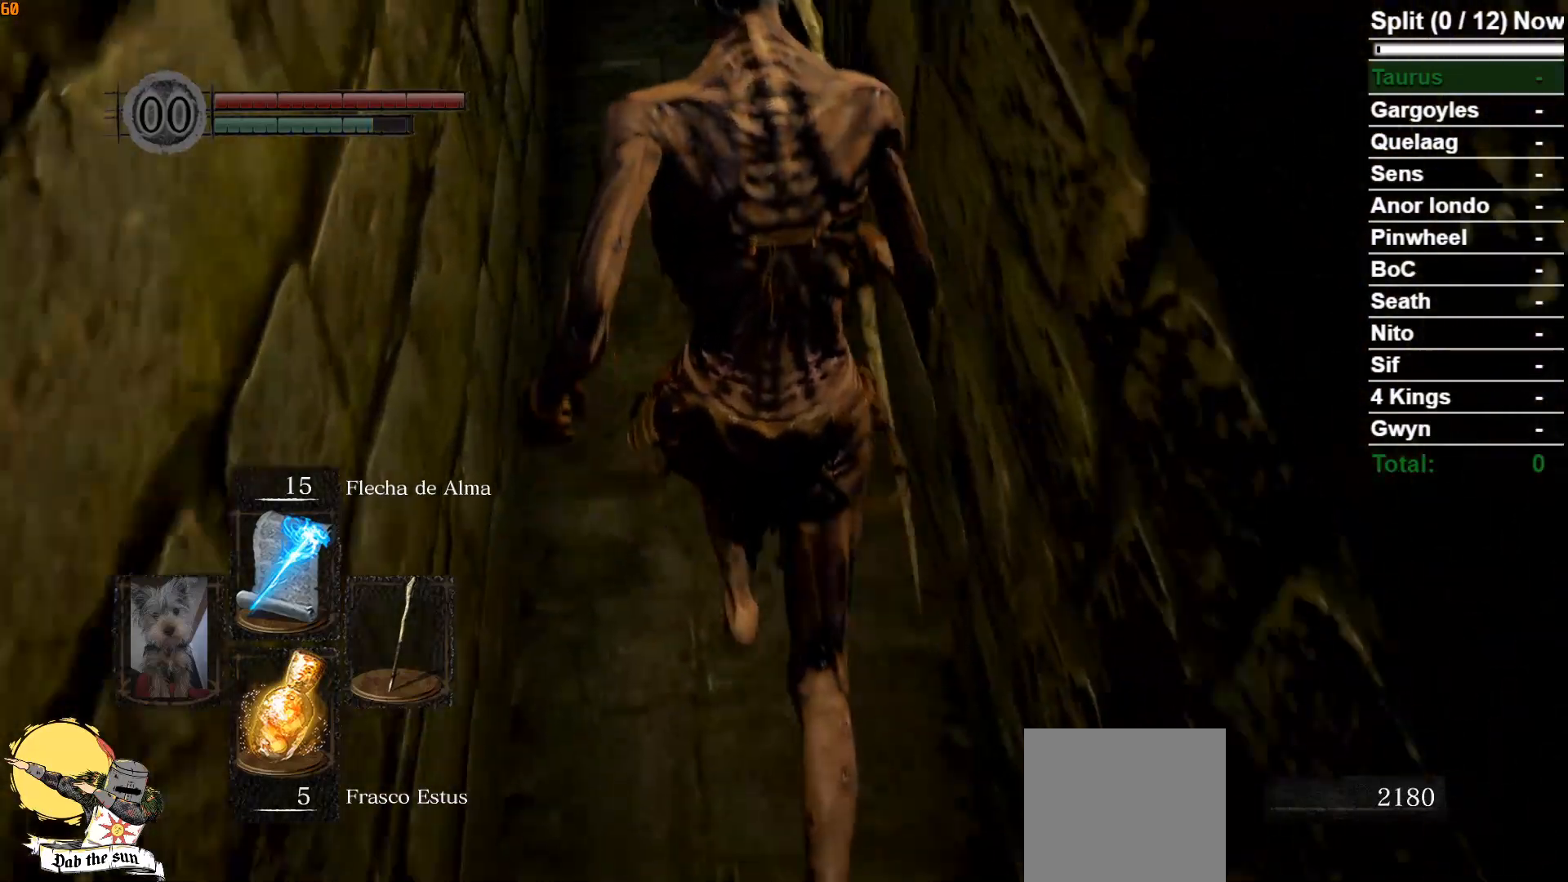
{"buttons": ["B"], "left_stick": "up", "right_stick": "center", "events": [[117, "right_stick", "up"], [233, "right_stick", "center"]]}
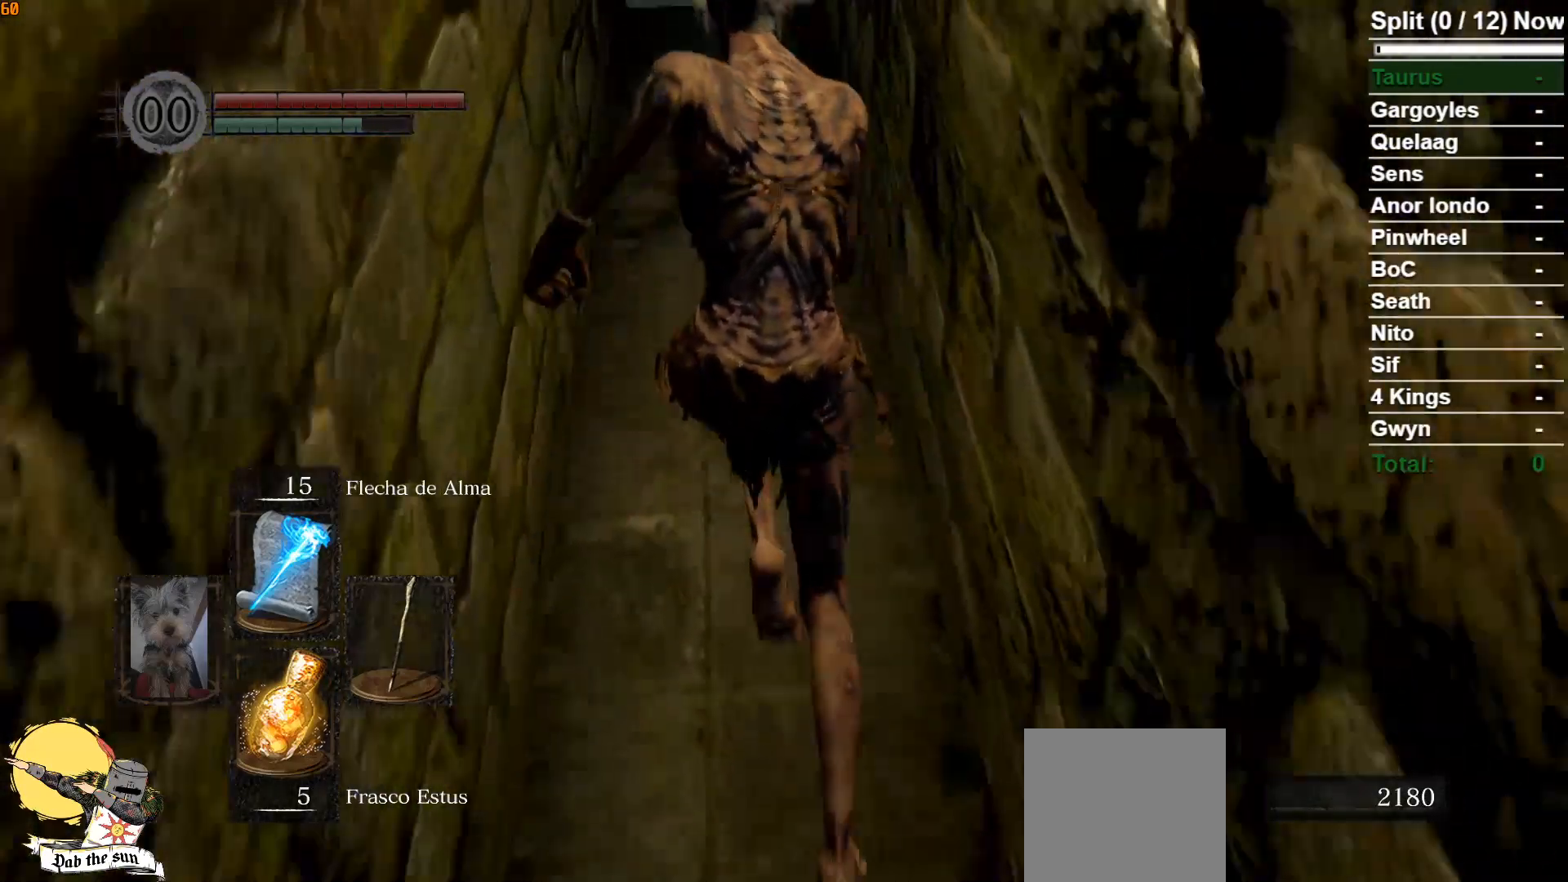
{"buttons": ["B"], "left_stick": "up", "right_stick": "center", "events": [[33, "right_stick", "right"], [200, "right_stick", "center"]]}
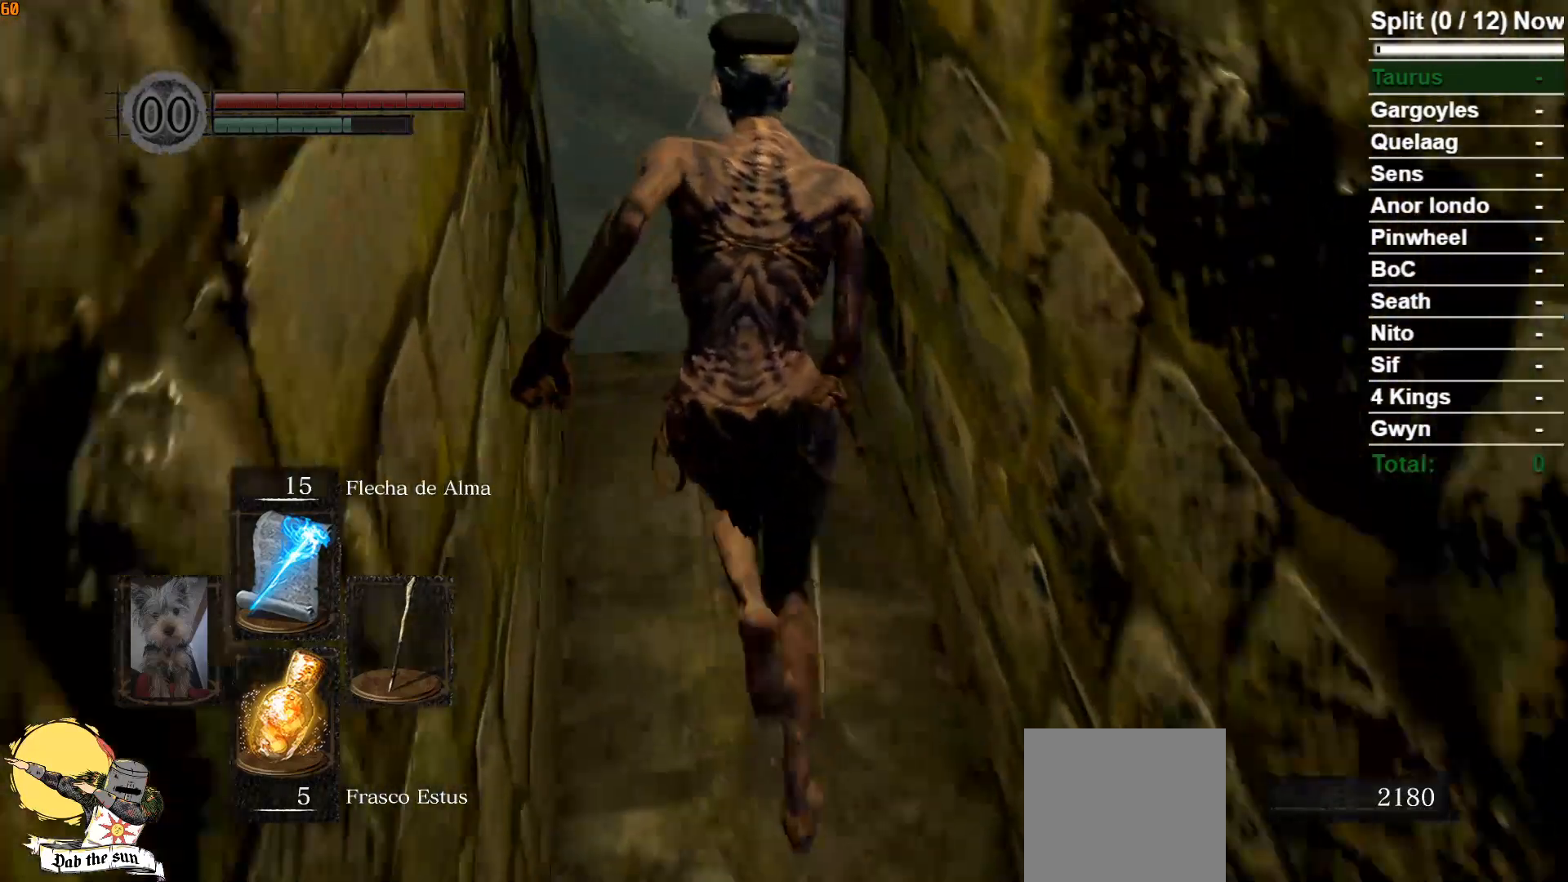
{"buttons": ["B"], "left_stick": "up", "right_stick": "center", "events": [[233, "L3", "down"], [483, "L3", "up"]]}
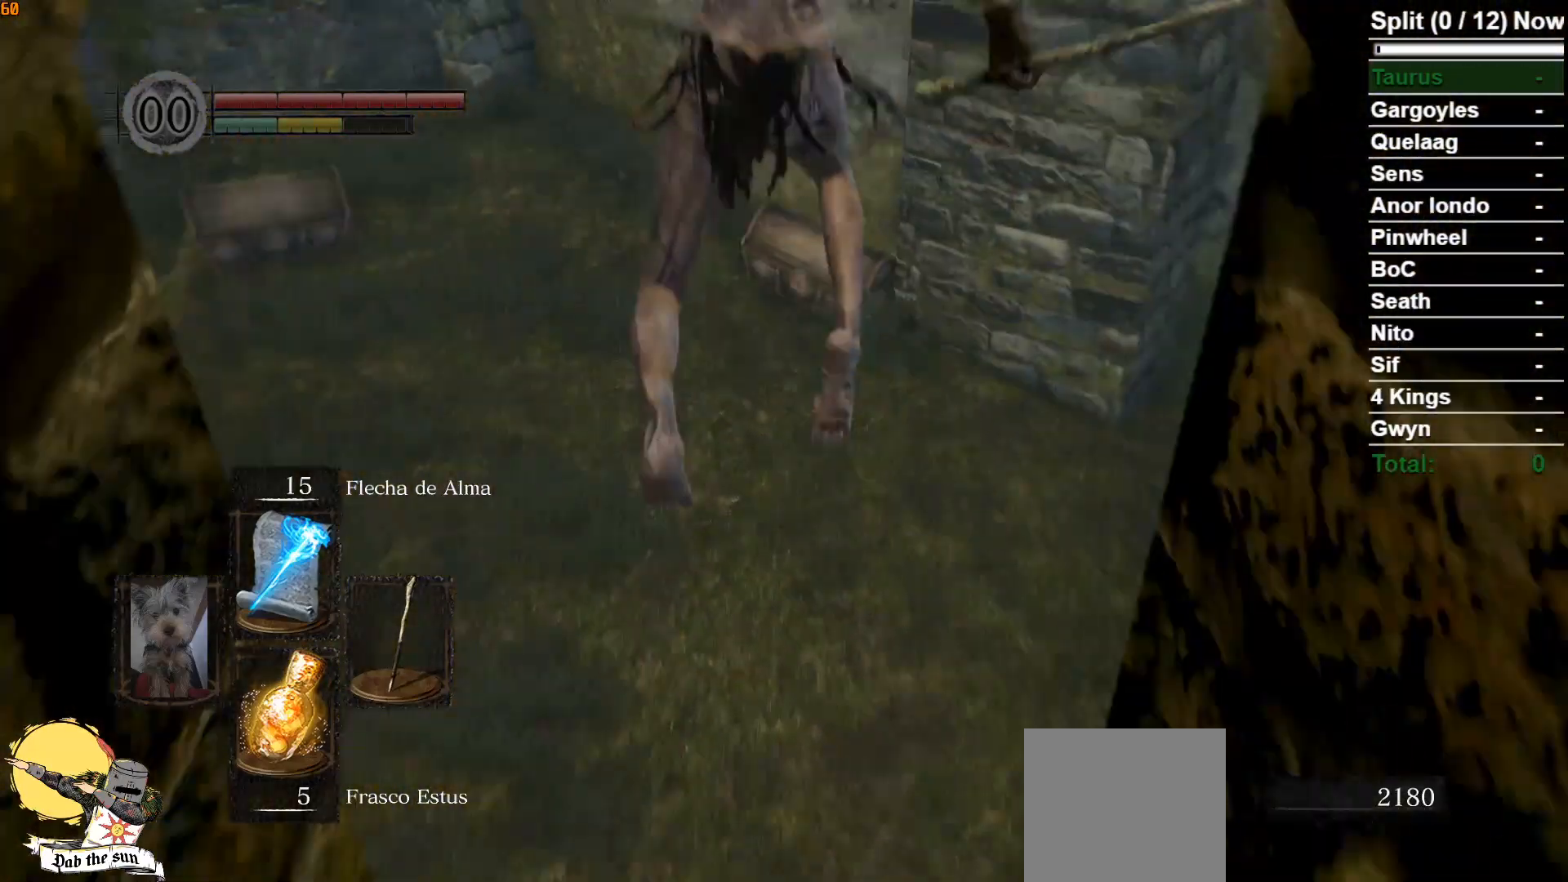
{"buttons": ["B"], "left_stick": "up", "right_stick": "center", "events": []}
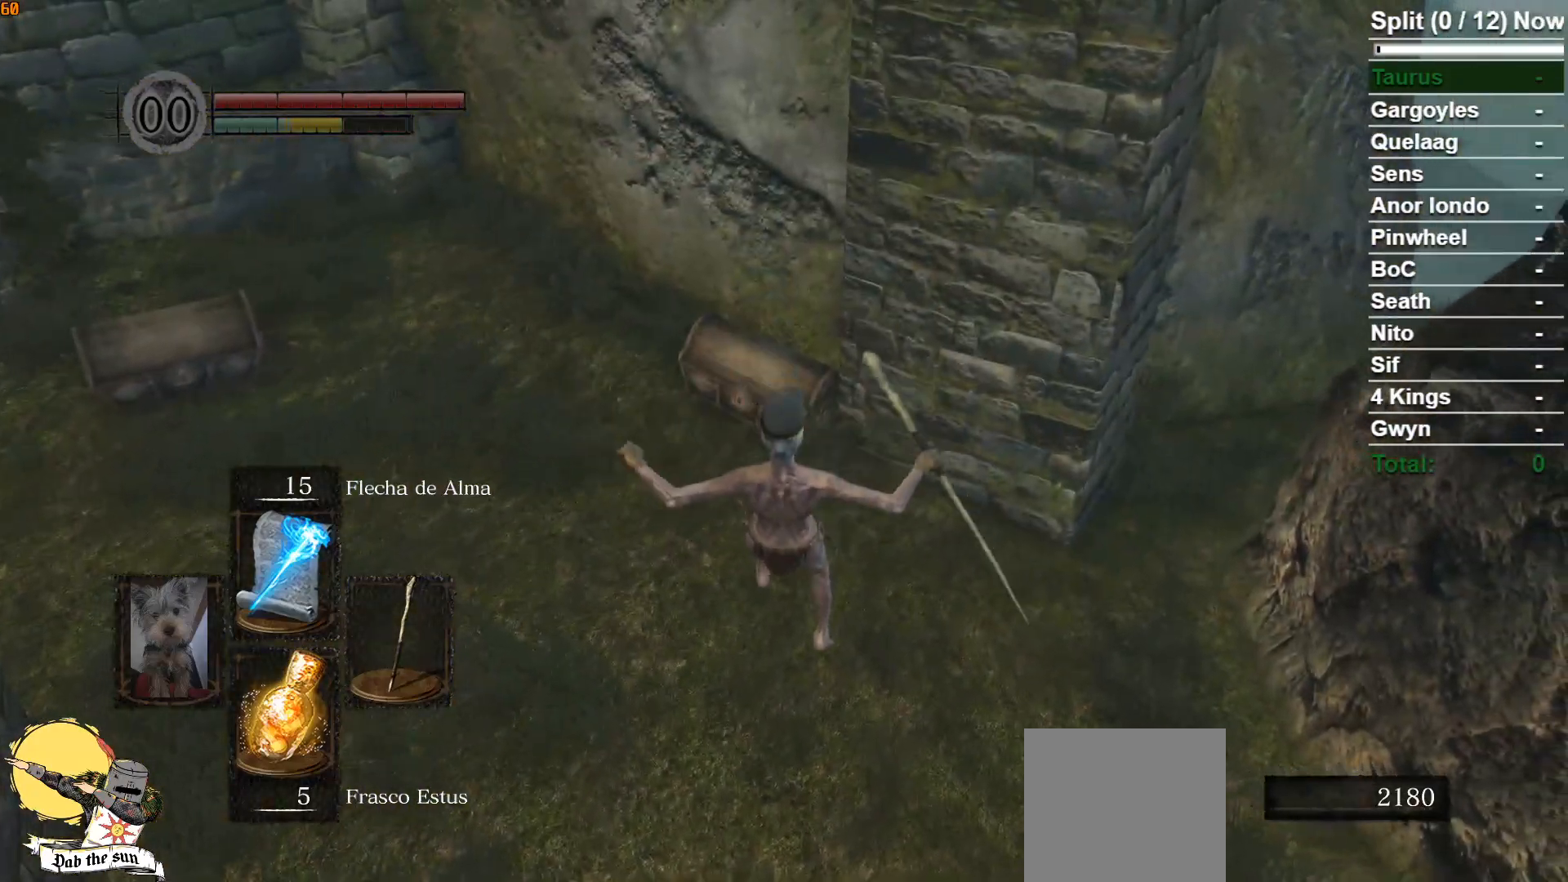
{"buttons": ["B"], "left_stick": "up", "right_stick": "center", "events": []}
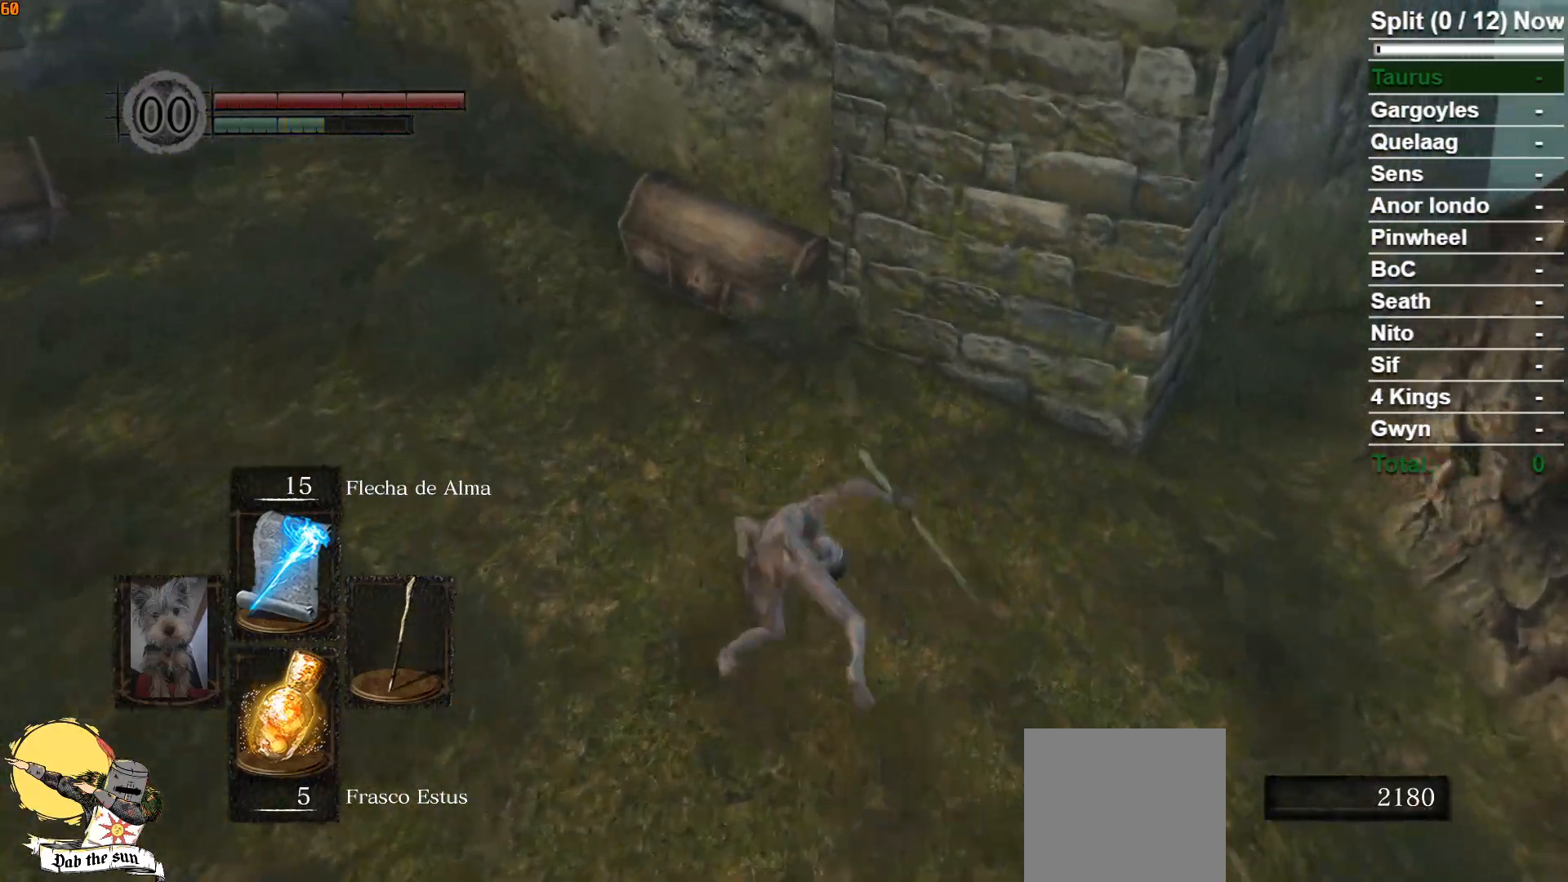
{"buttons": ["B"], "left_stick": "up-left", "right_stick": "right", "events": [[200, "right_stick", "right"], [233, "left_stick", "up-left"]]}
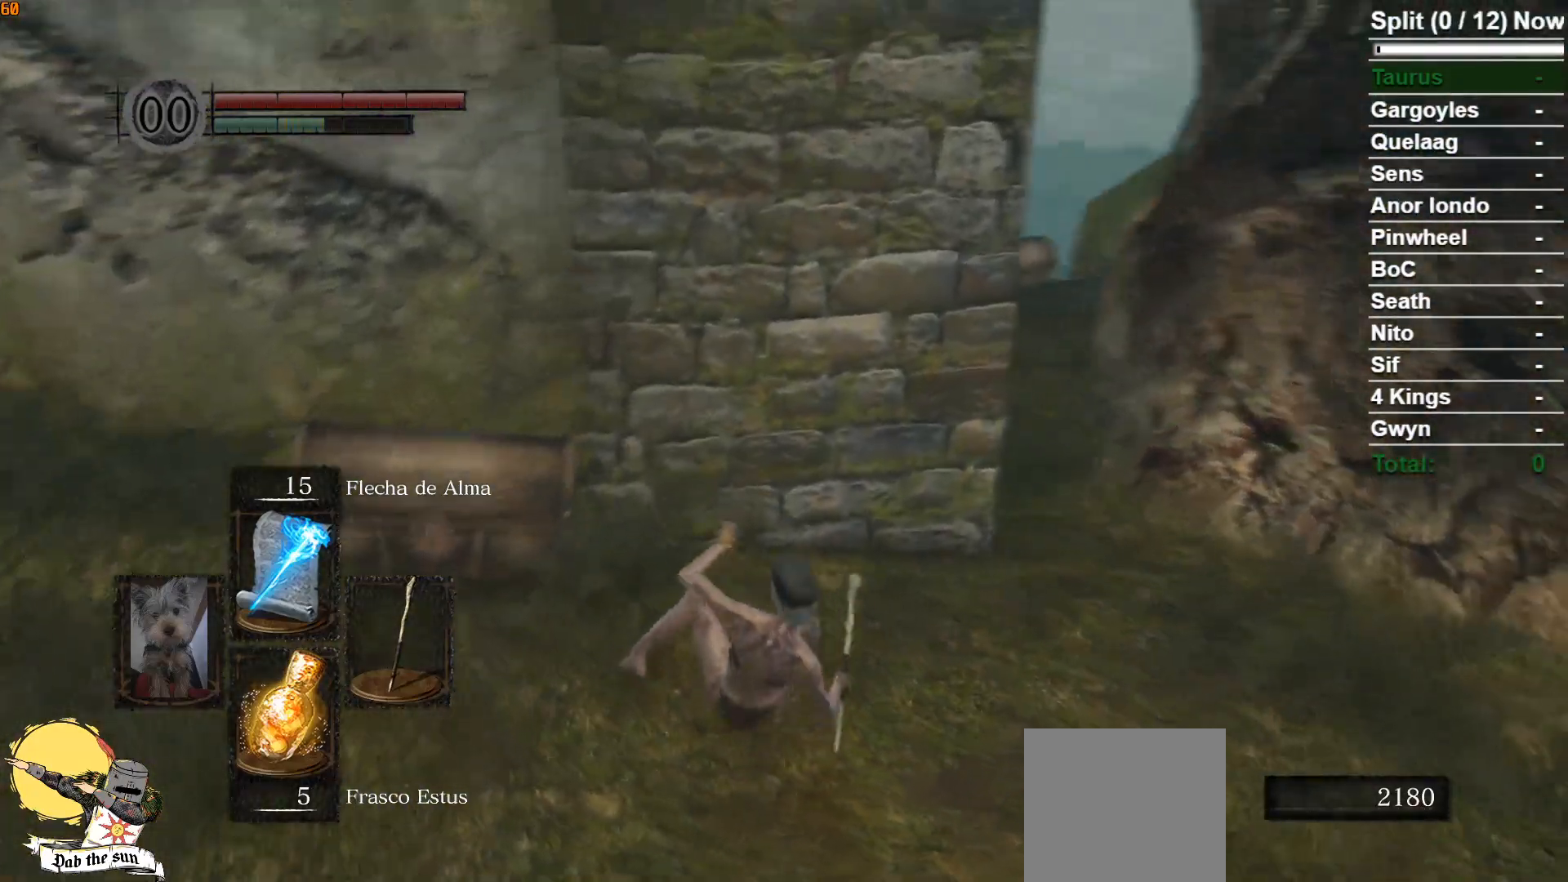
{"buttons": ["A", "B"], "left_stick": "up-left", "right_stick": "center", "events": [[33, "right_stick", "center"], [300, "A", "down"], [367, "A", "up"], [467, "A", "down"]]}
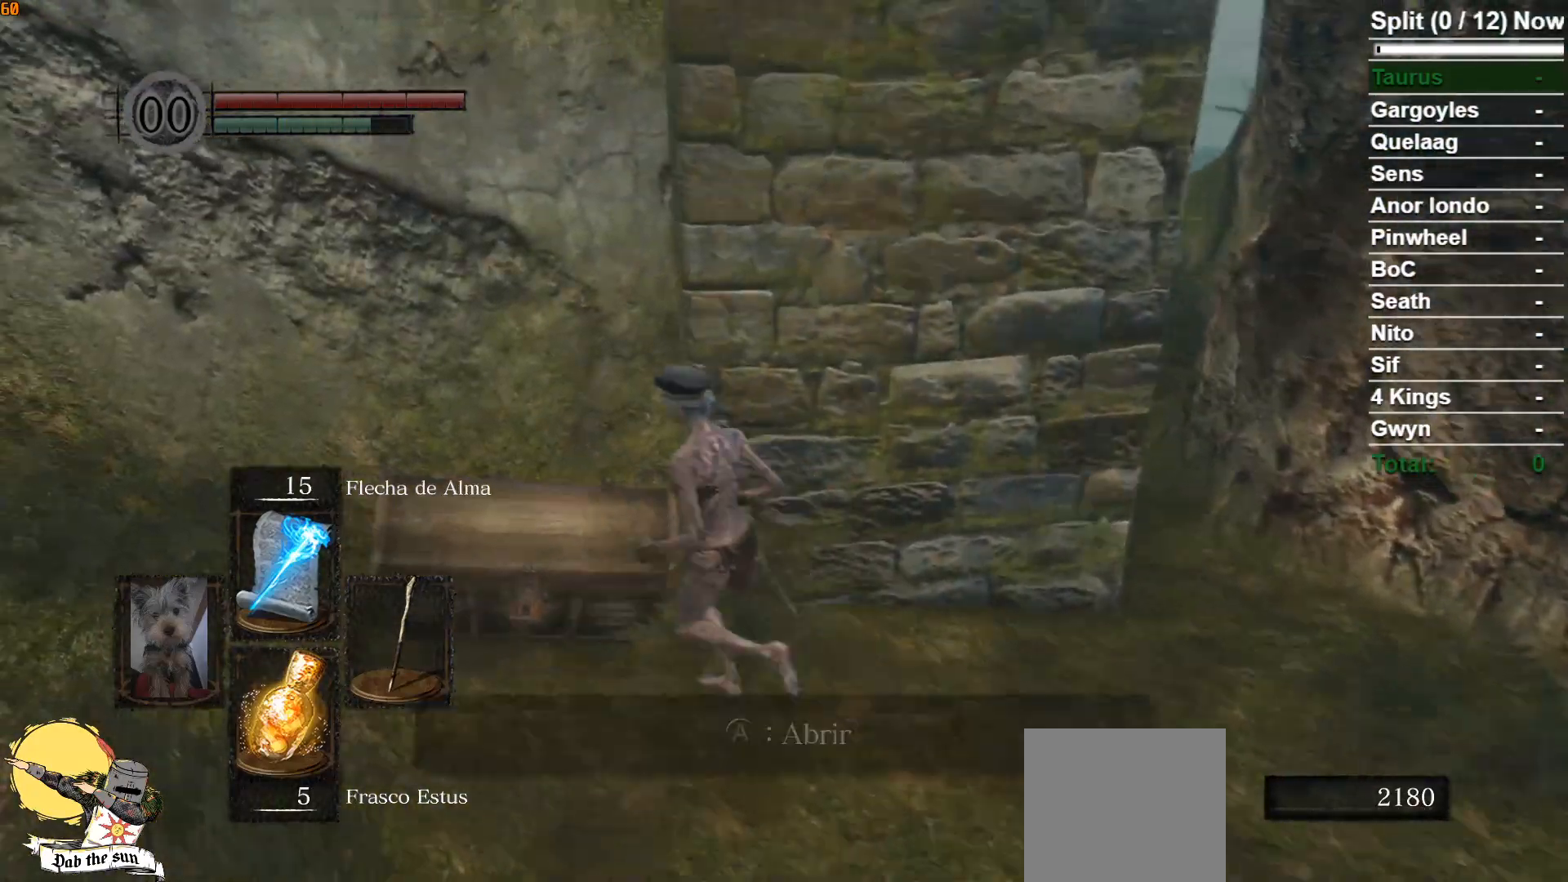
{"buttons": [], "left_stick": "center", "right_stick": "center", "events": [[17, "A", "up"], [117, "A", "down"], [200, "A", "up"], [250, "left_stick", "center"], [300, "B", "up"]]}
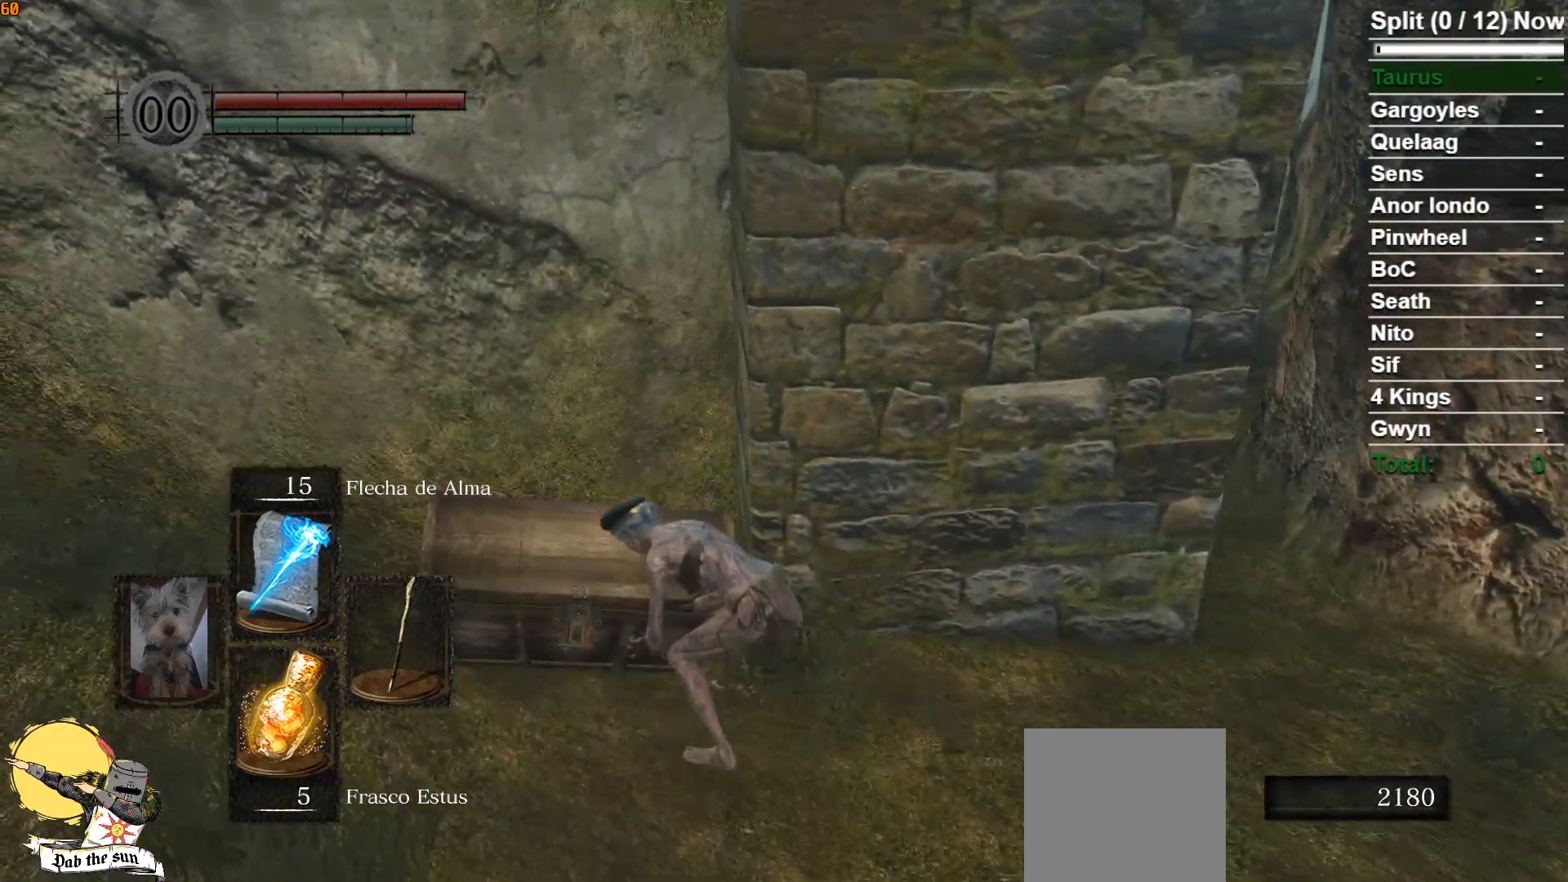
{"buttons": ["A"], "left_stick": "center", "right_stick": "center", "events": [[483, "A", "down"]]}
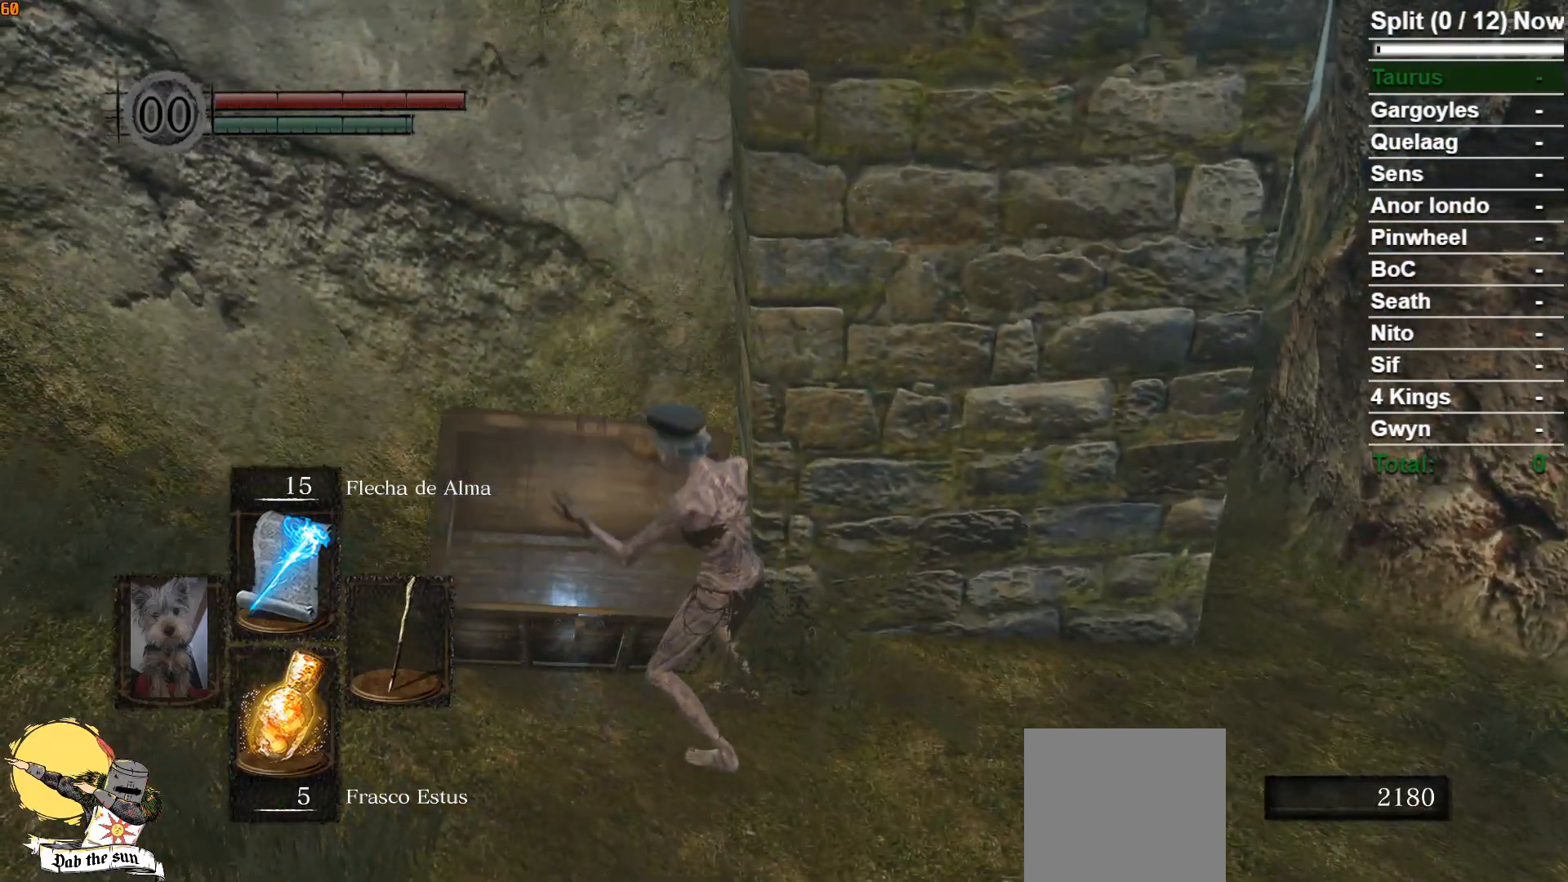
{"buttons": [], "left_stick": "up-right", "right_stick": "center", "events": [[33, "left_stick", "up-right"], [67, "A", "up"], [167, "A", "down"], [250, "A", "up"], [350, "A", "down"], [417, "A", "up"]]}
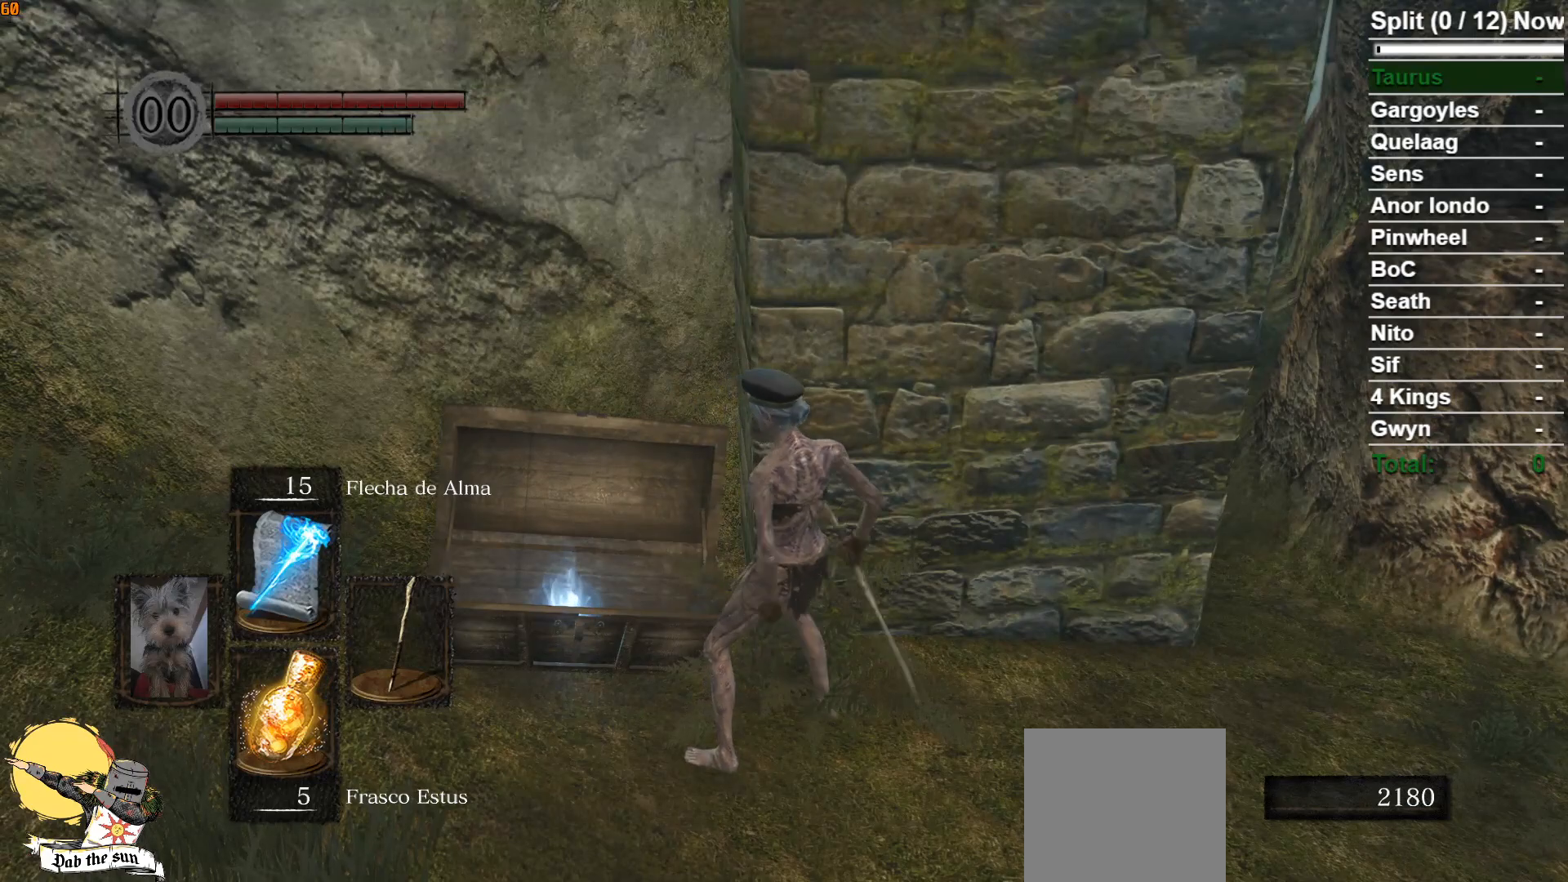
{"buttons": [], "left_stick": "center", "right_stick": "center", "events": [[33, "A", "down"], [100, "A", "up"], [217, "A", "down"], [267, "A", "up"], [400, "A", "down"], [450, "A", "up"], [450, "left_stick", "center"]]}